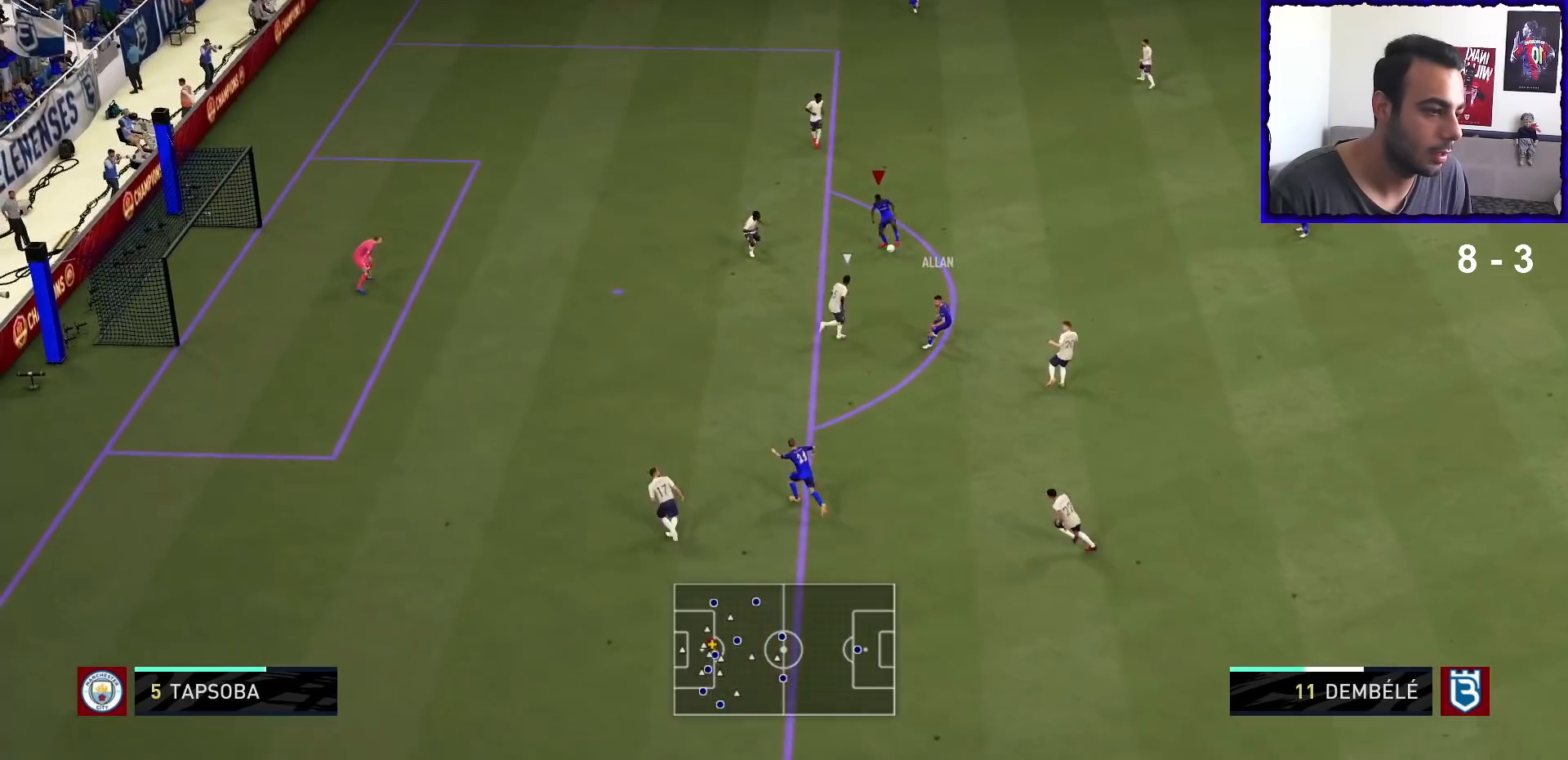
Gameplay with a controller (PlayStation layout); each line is a JSON object with the inputs held at the frame after it. "events" lists button and stick changes between this image and that frame as [ms after this image, input, new state], when the widget could be followed in between. Not read: L3 R3.
{"buttons": [], "left_stick": "center", "right_stick": "center", "events": [[100, "right_stick", "up-right"], [167, "right_stick", "down-right"], [233, "right_stick", "down"], [367, "right_stick", "center"]]}
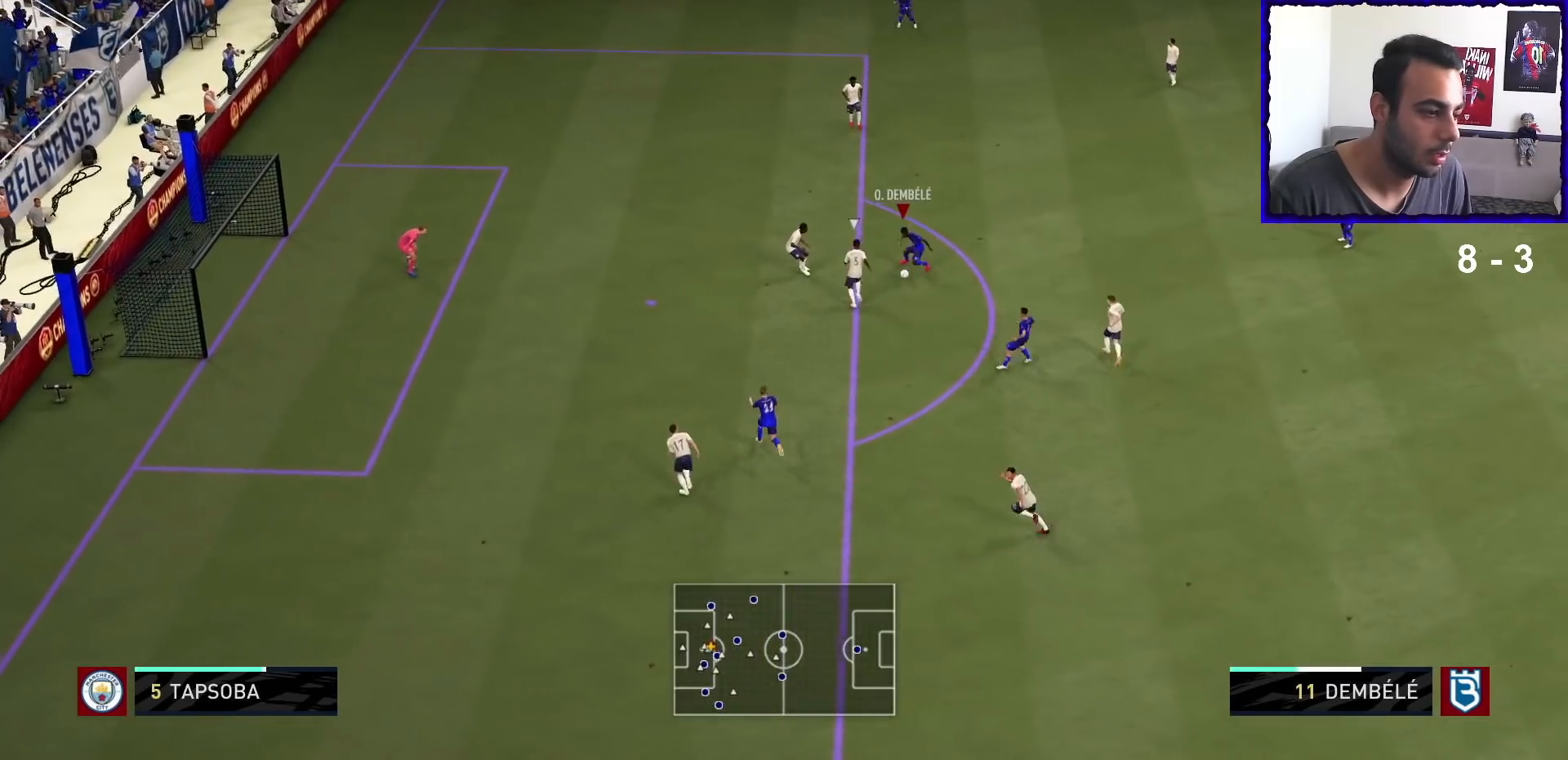
{"buttons": [], "left_stick": "down-left", "right_stick": "center", "events": [[233, "left_stick", "down-left"]]}
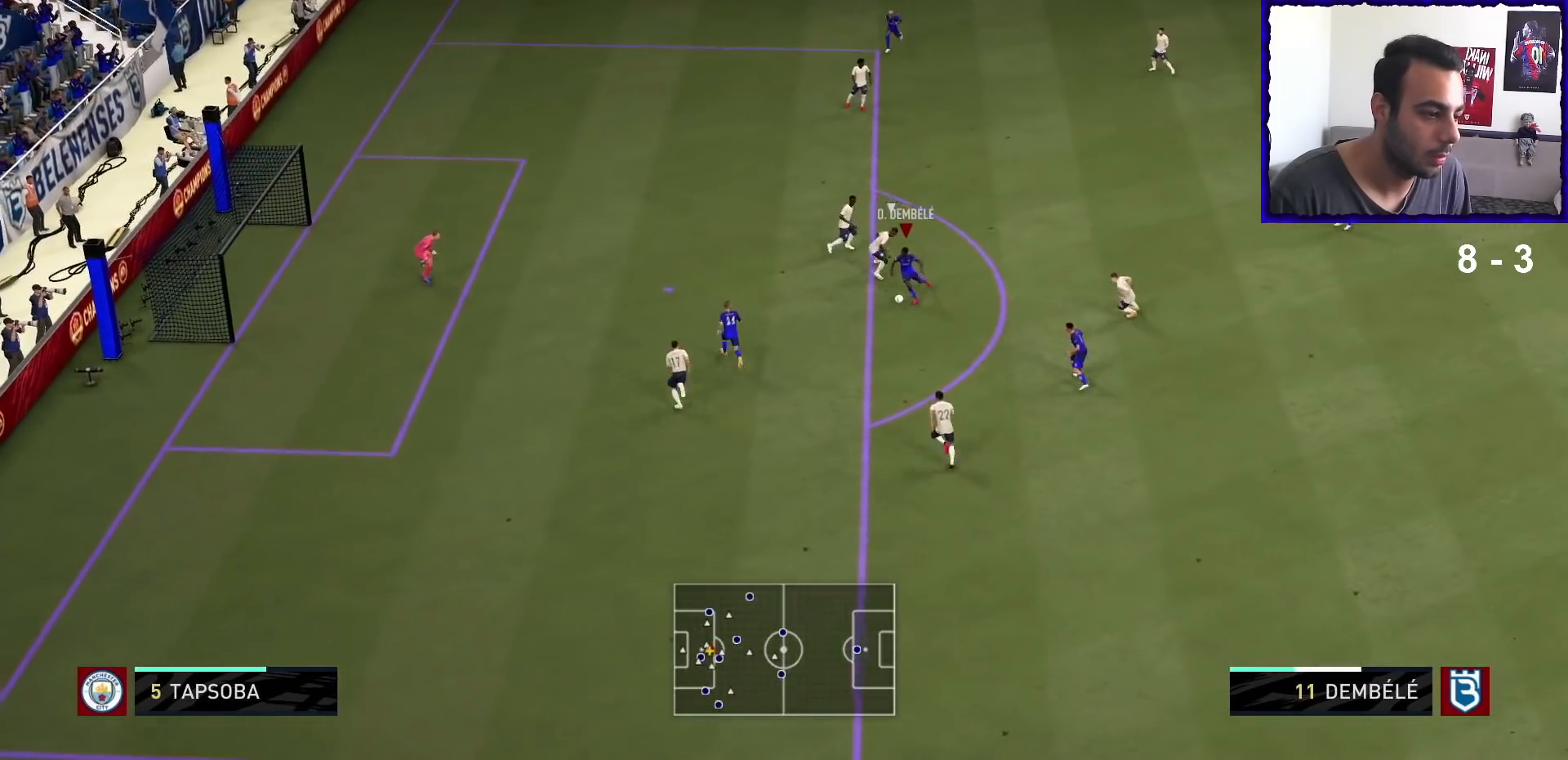
{"buttons": [], "left_stick": "down-left", "right_stick": "center", "events": [[67, "SQUARE", "down"], [300, "SQUARE", "up"]]}
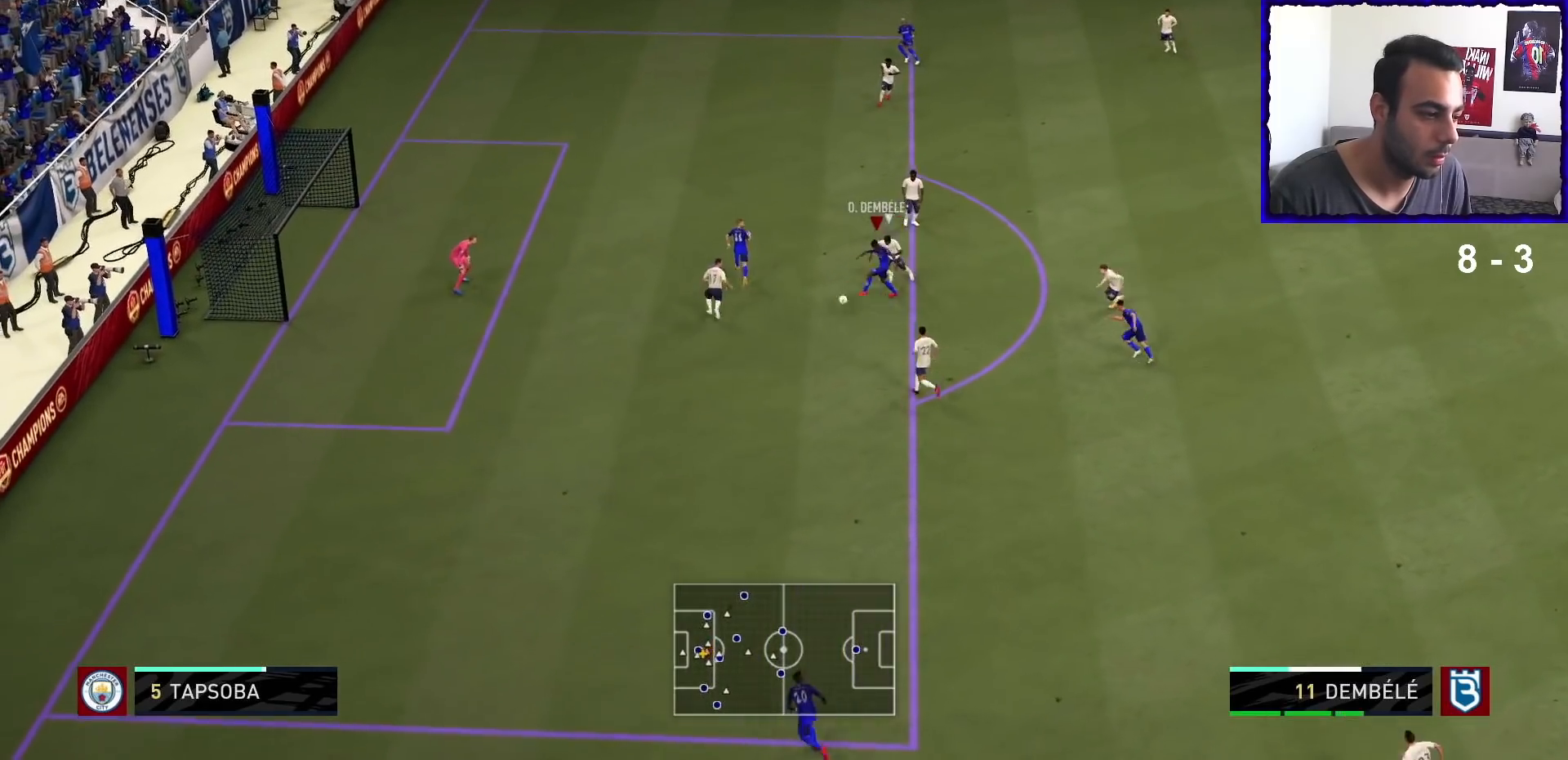
{"buttons": [], "left_stick": "down-left", "right_stick": "center", "events": []}
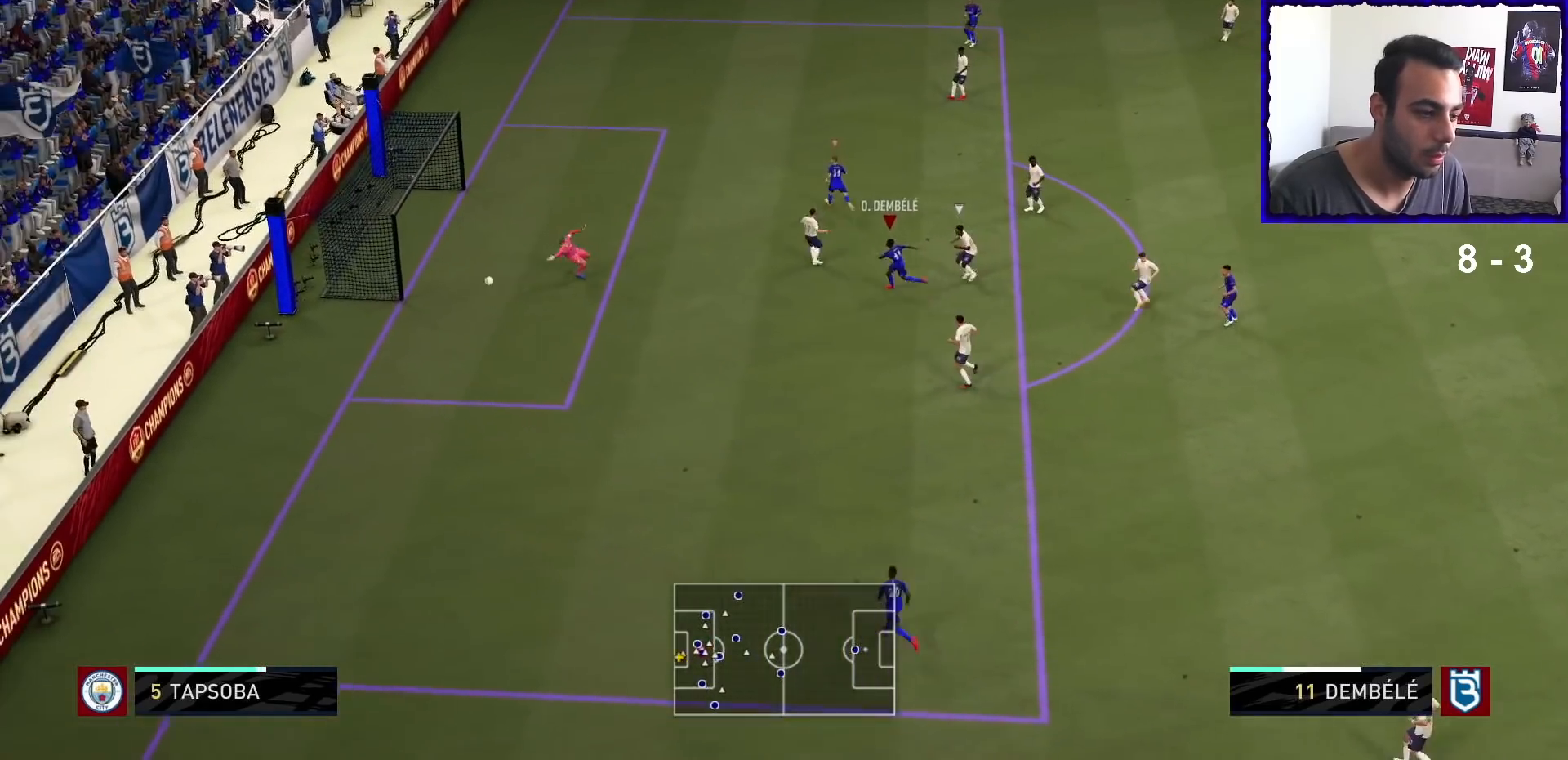
{"buttons": [], "left_stick": "down-left", "right_stick": "center", "events": []}
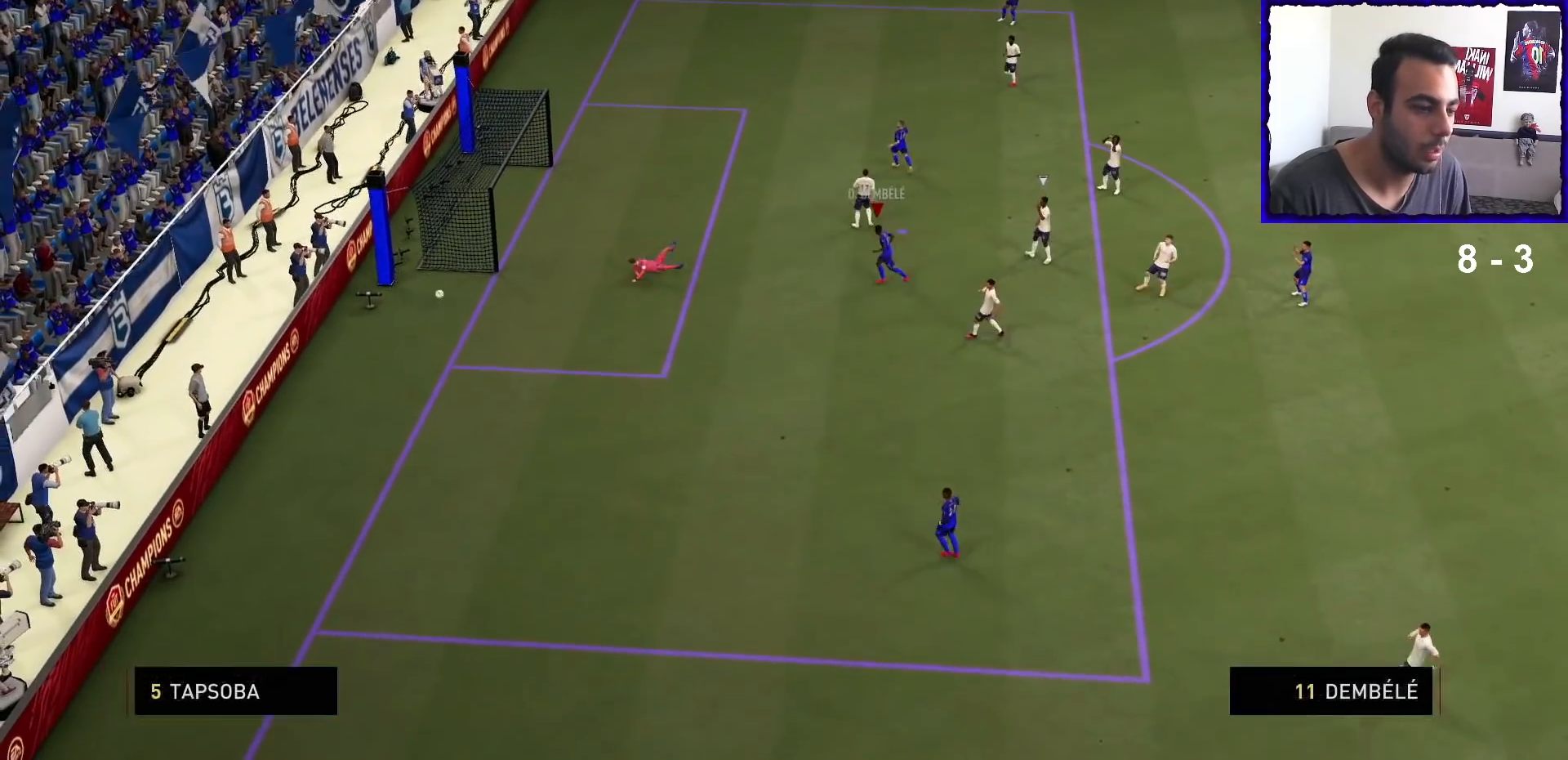
{"buttons": [], "left_stick": "center", "right_stick": "center", "events": [[233, "left_stick", "center"]]}
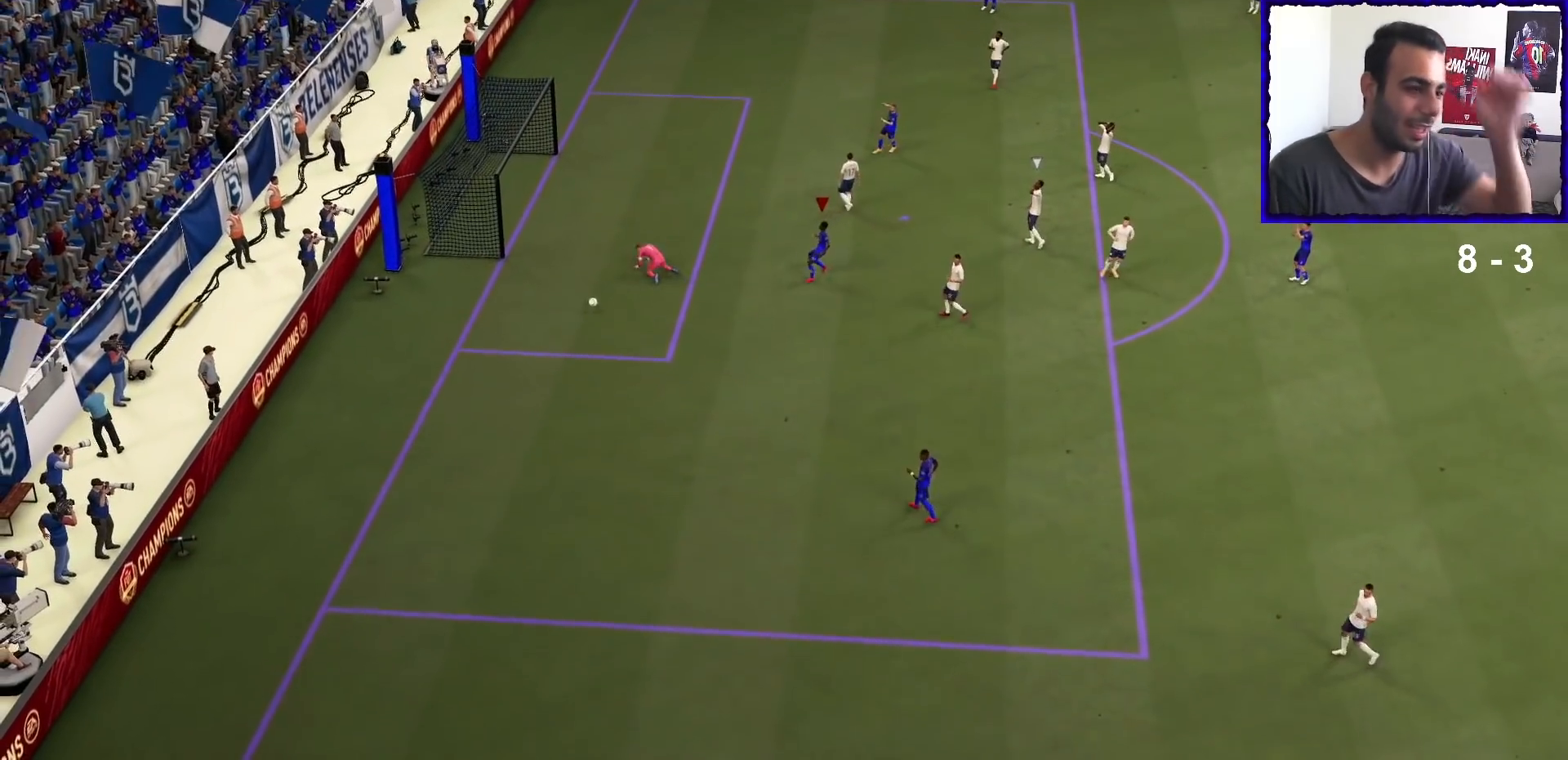
{"buttons": [], "left_stick": "center", "right_stick": "center", "events": []}
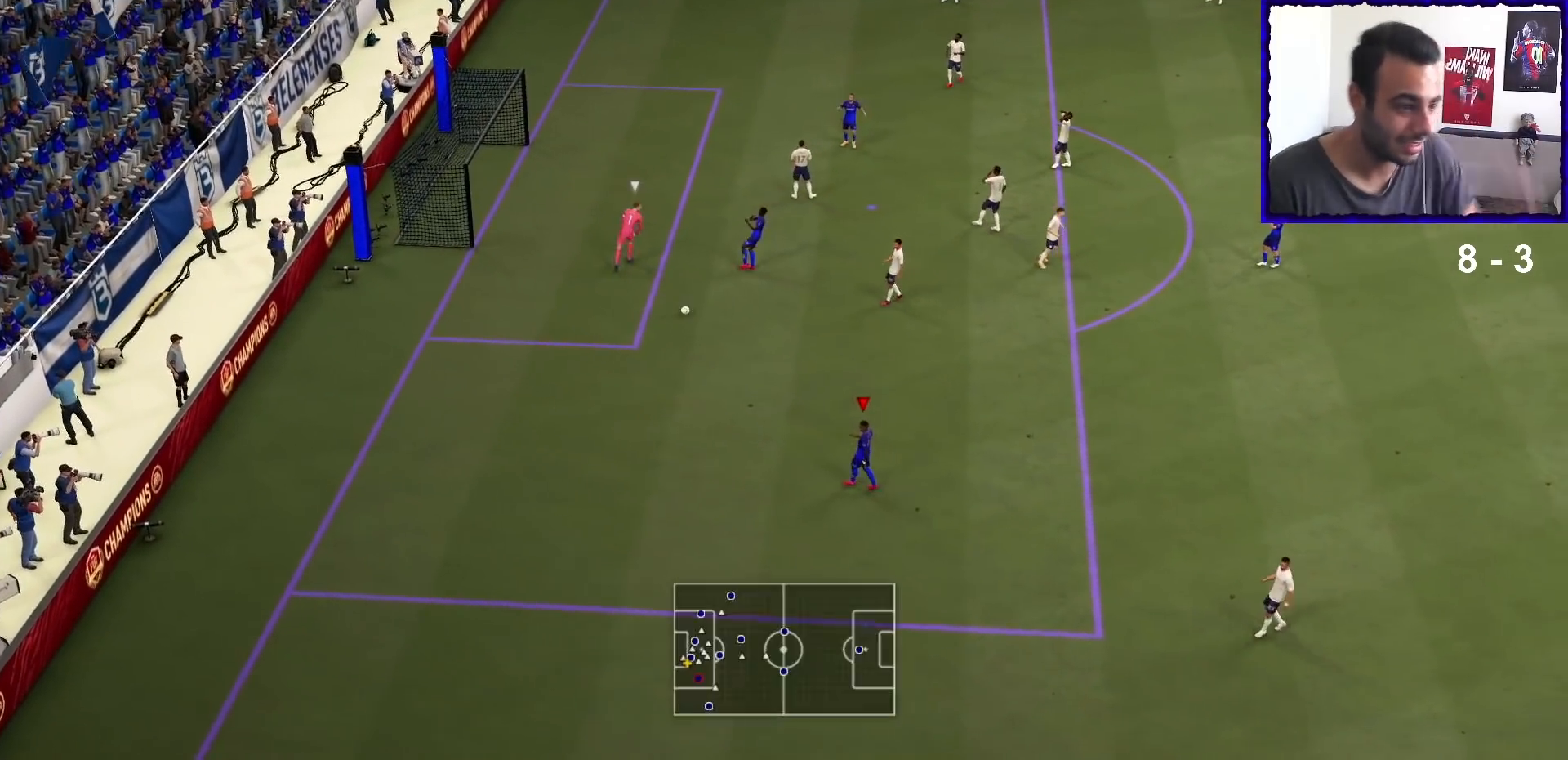
{"buttons": [], "left_stick": "center", "right_stick": "center", "events": []}
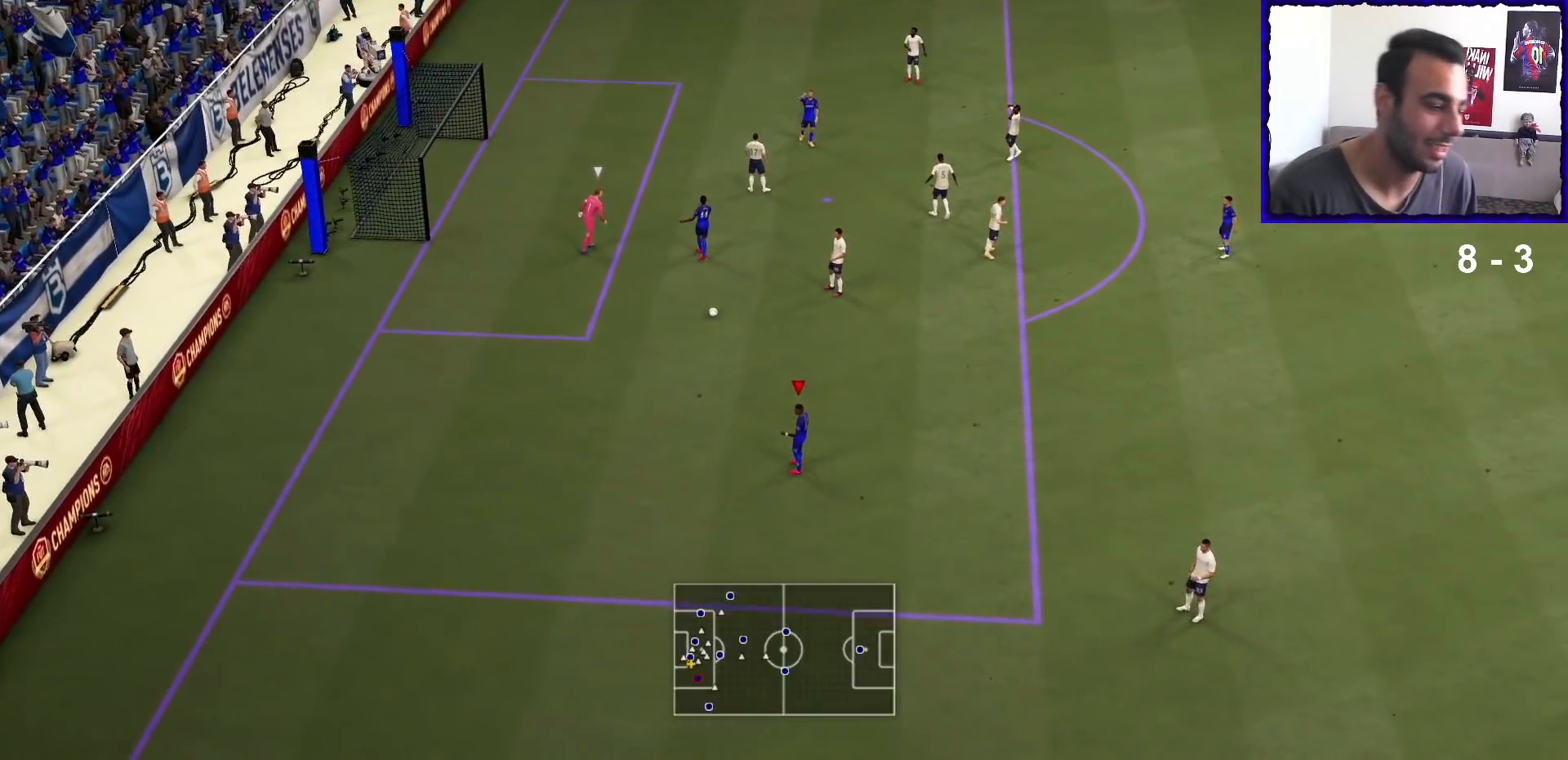
{"buttons": [], "left_stick": "left", "right_stick": "center", "events": [[67, "left_stick", "up-left"], [433, "left_stick", "left"]]}
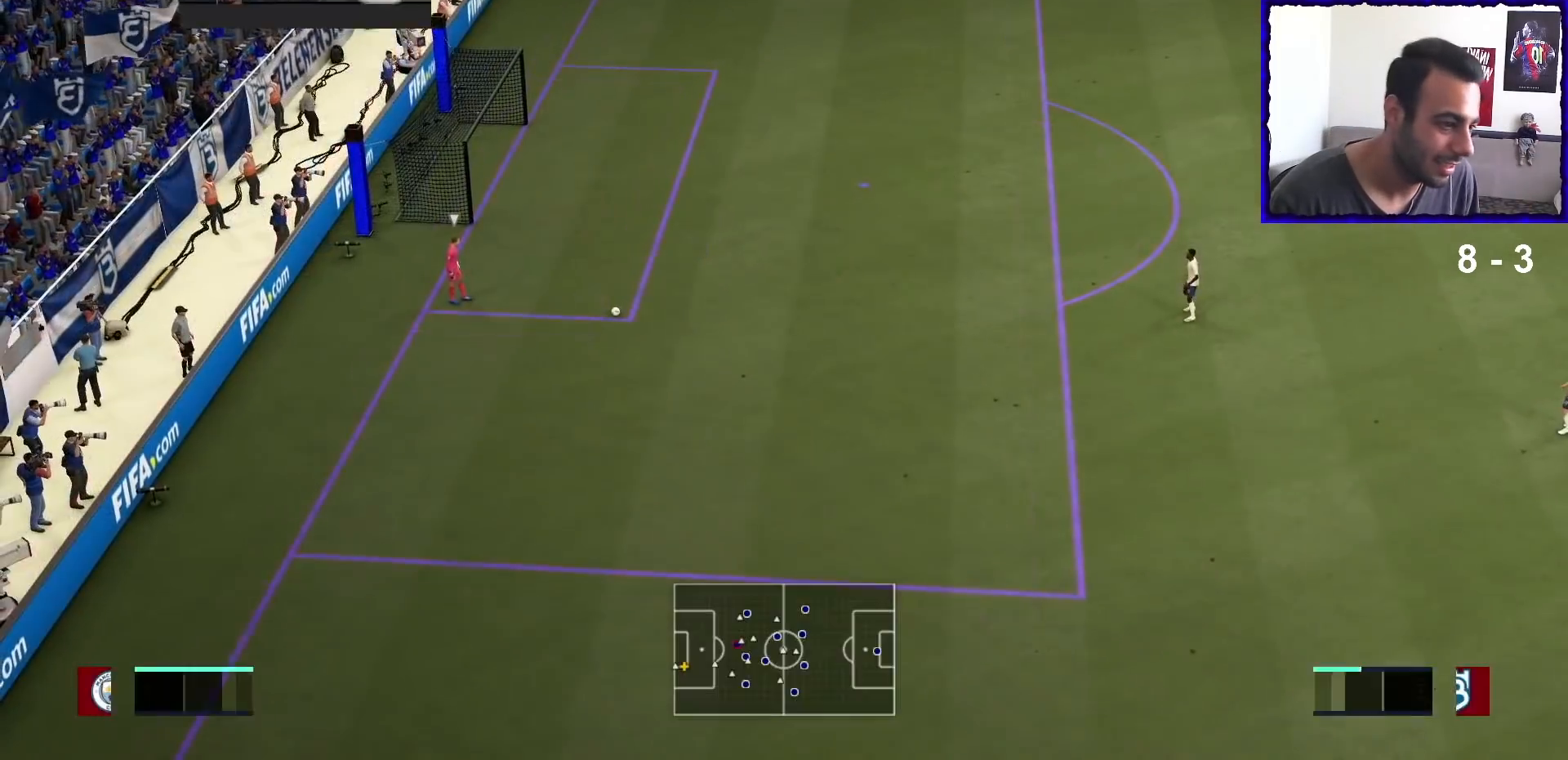
{"buttons": ["R1"], "left_stick": "down-left", "right_stick": "center", "events": [[133, "left_stick", "down-left"], [333, "R1", "down"]]}
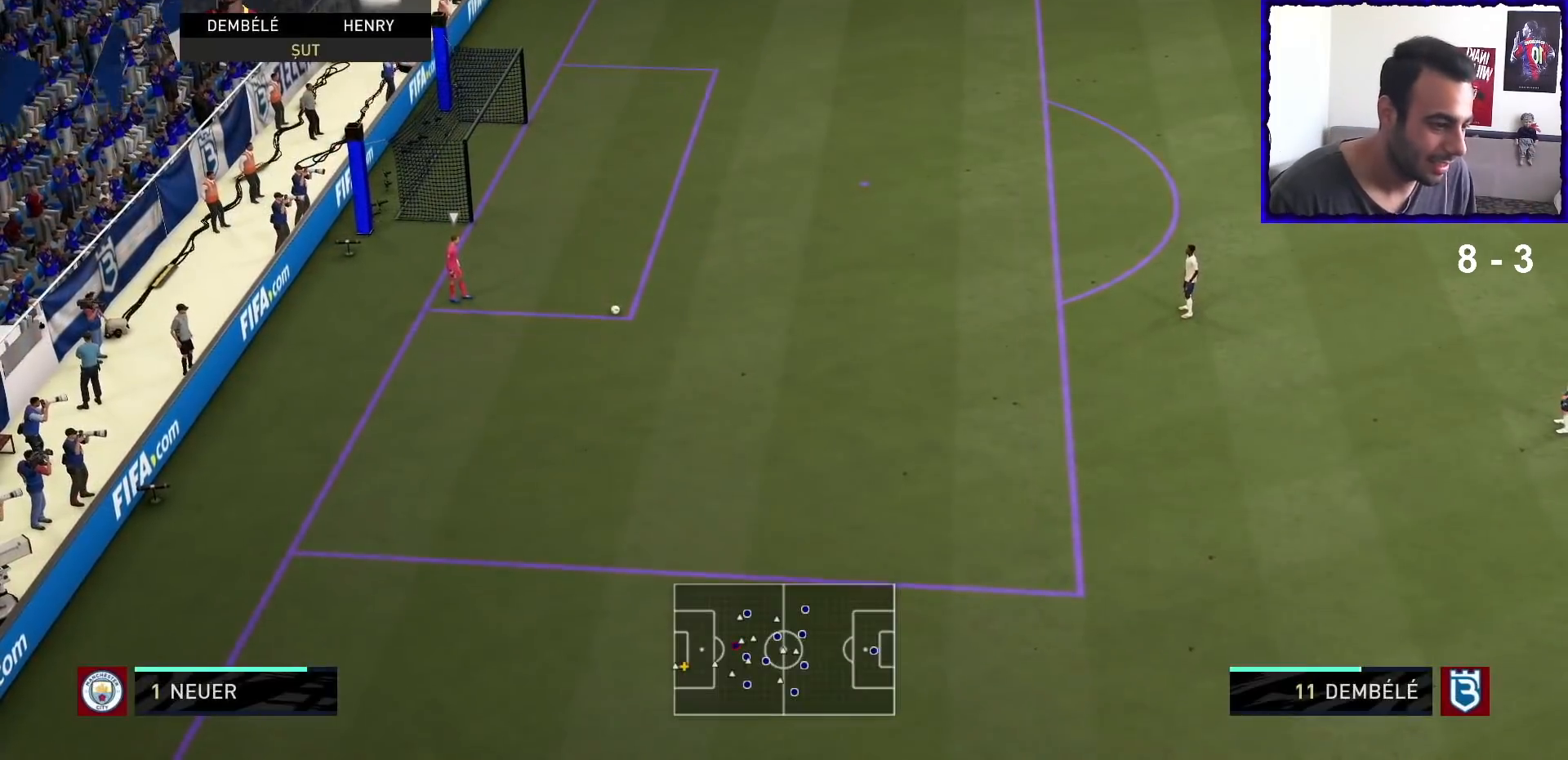
{"buttons": [], "left_stick": "center", "right_stick": "center", "events": [[67, "R1", "up"], [67, "left_stick", "up-right"], [500, "left_stick", "center"]]}
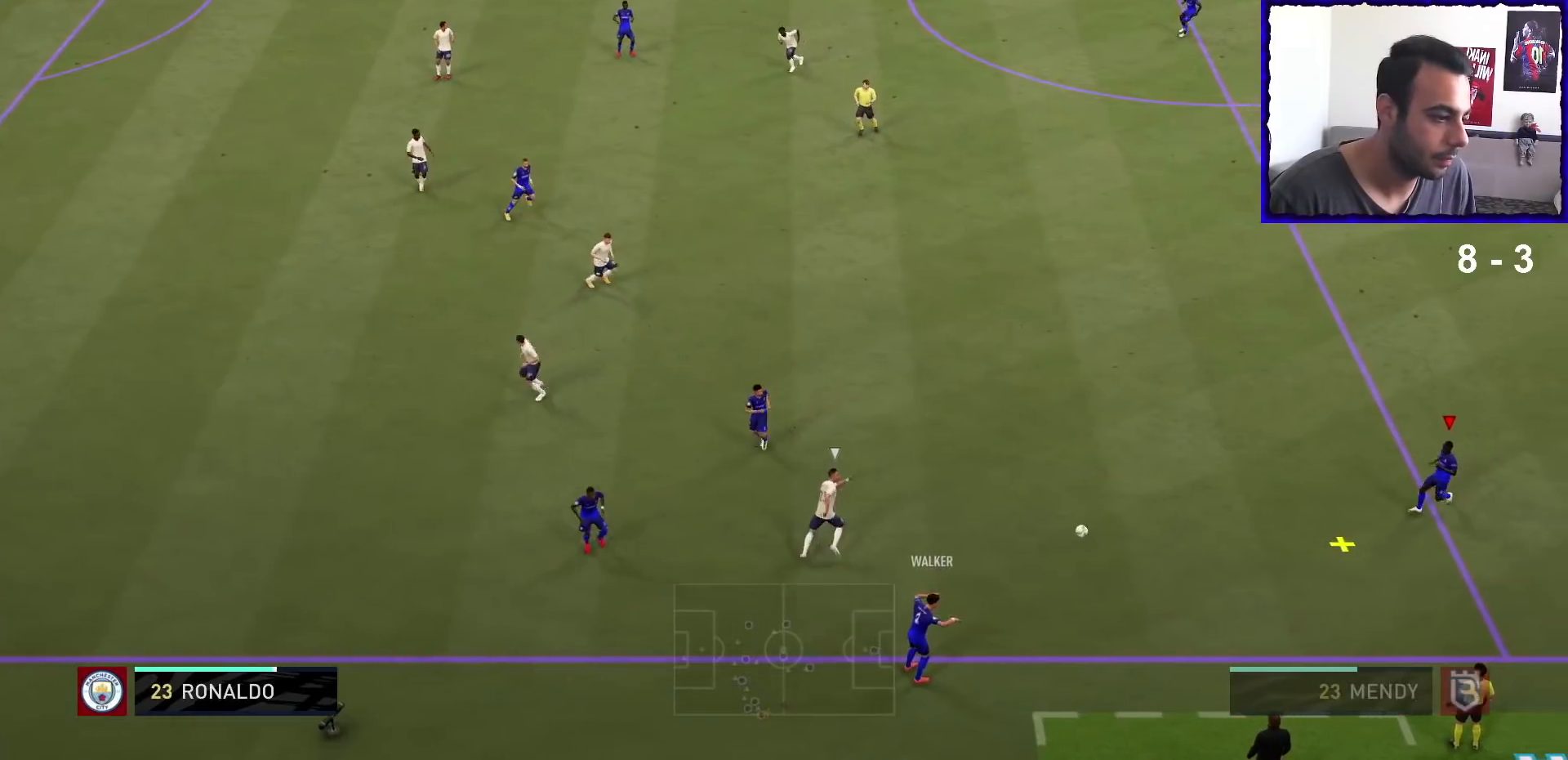
{"buttons": [], "left_stick": "up-left", "right_stick": "center", "events": [[67, "R1", "down"], [167, "left_stick", "left"], [267, "R1", "up"], [267, "left_stick", "up-left"]]}
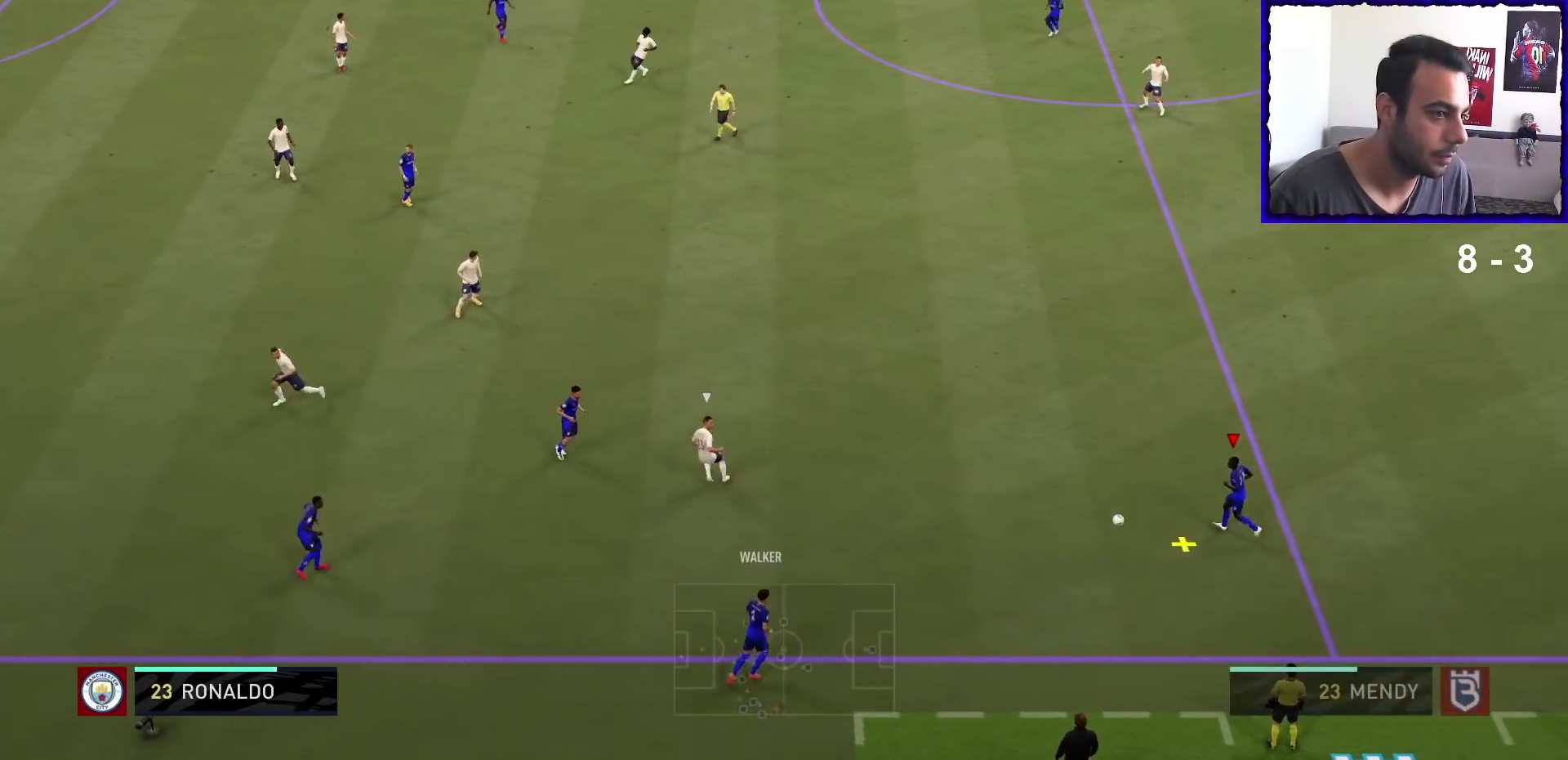
{"buttons": [], "left_stick": "up", "right_stick": "center", "events": [[167, "left_stick", "up"]]}
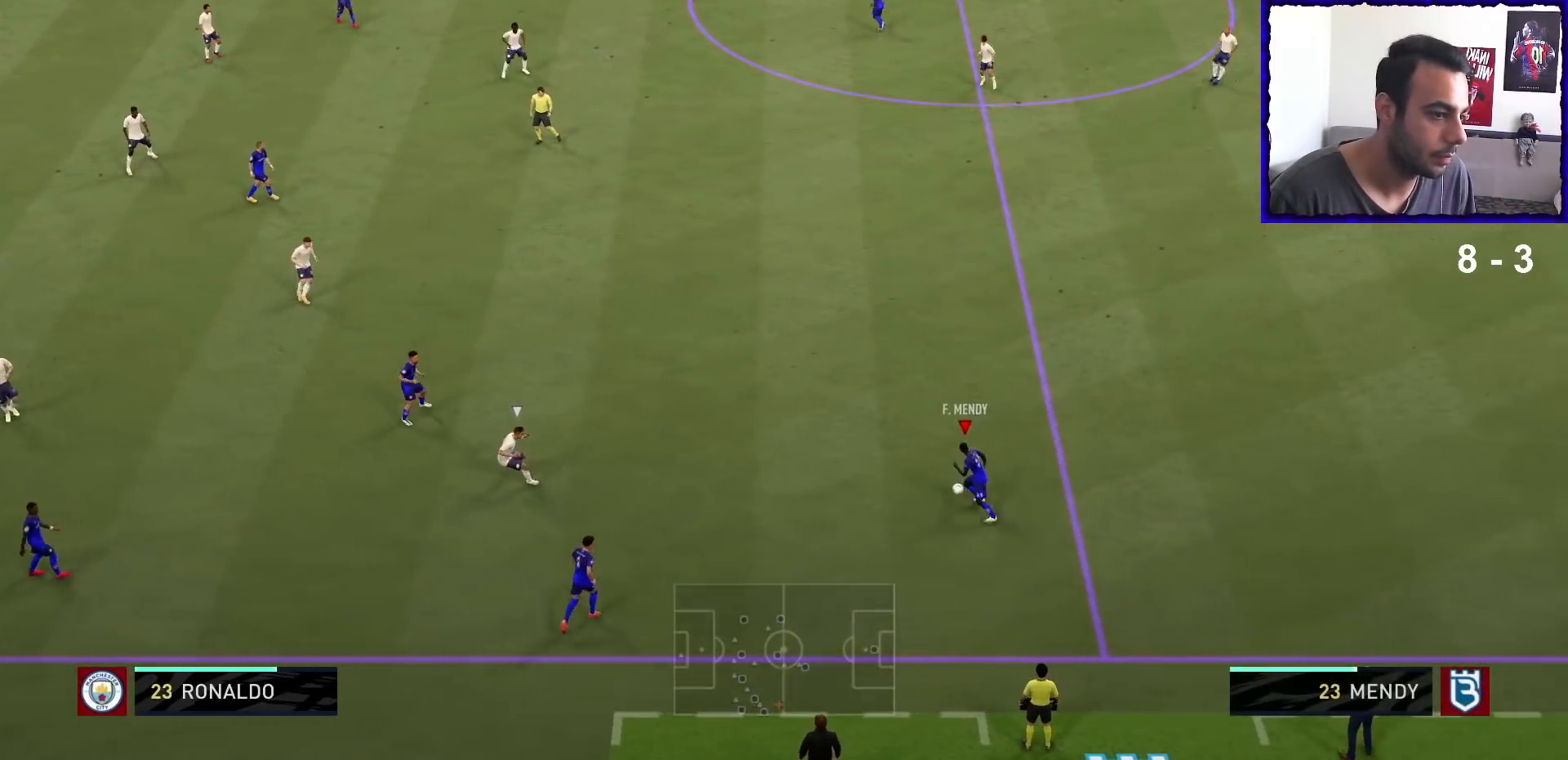
{"buttons": [], "left_stick": "up", "right_stick": "center", "events": []}
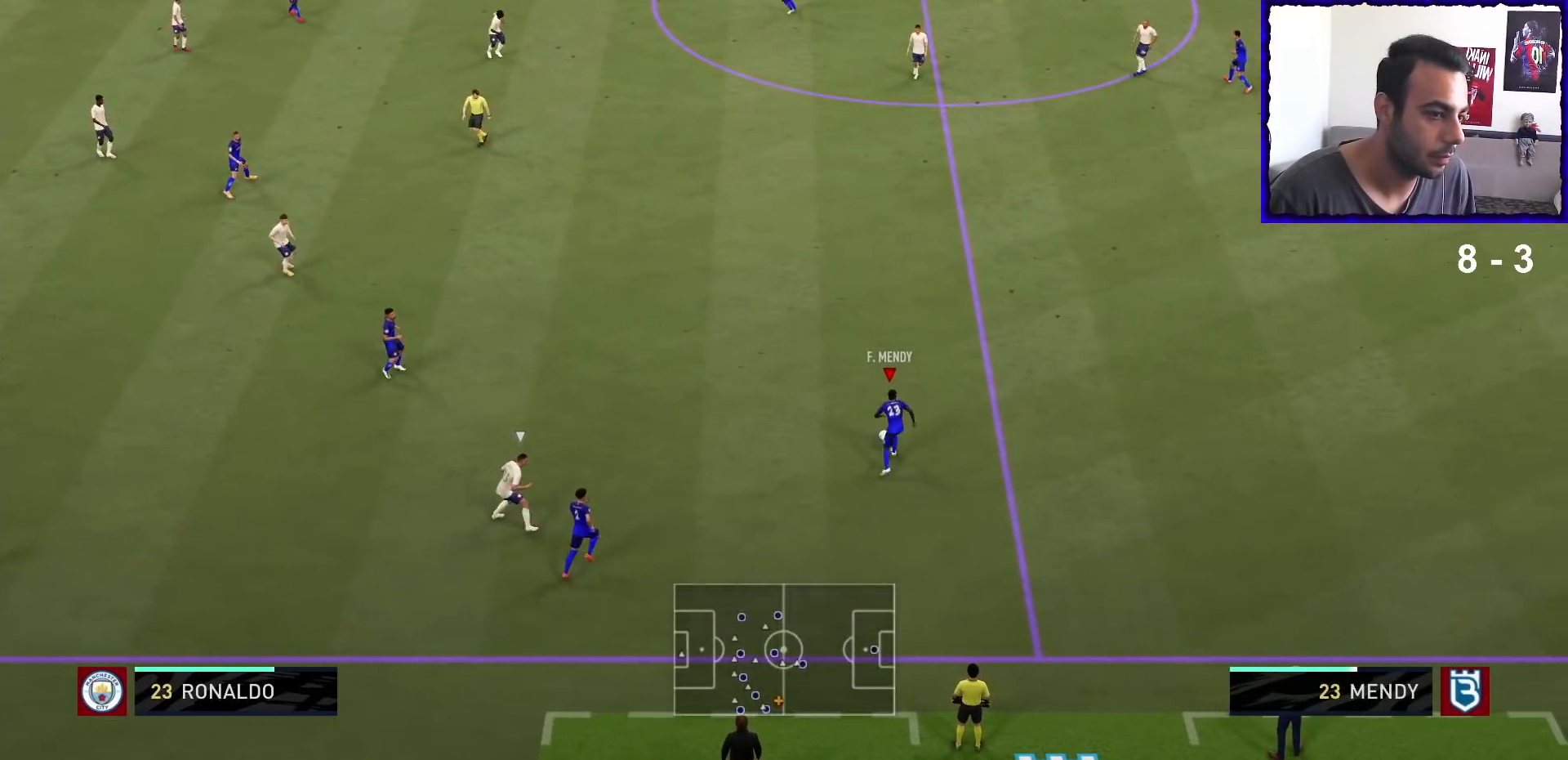
{"buttons": [], "left_stick": "up-left", "right_stick": "center", "events": [[100, "CROSS", "down"], [167, "left_stick", "up-left"], [267, "CROSS", "up"]]}
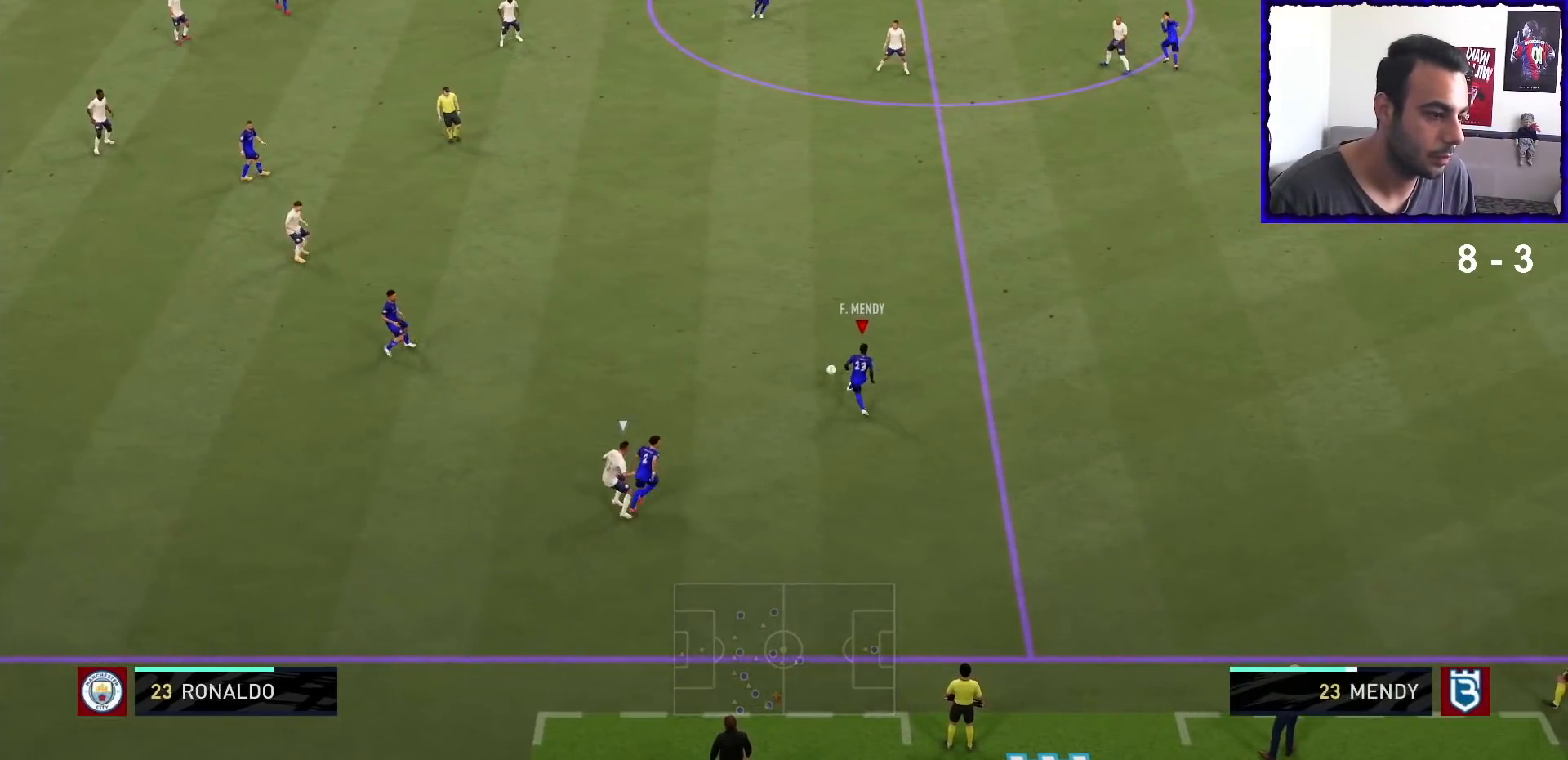
{"buttons": [], "left_stick": "up-right", "right_stick": "center", "events": [[133, "left_stick", "center"], [367, "left_stick", "up-right"]]}
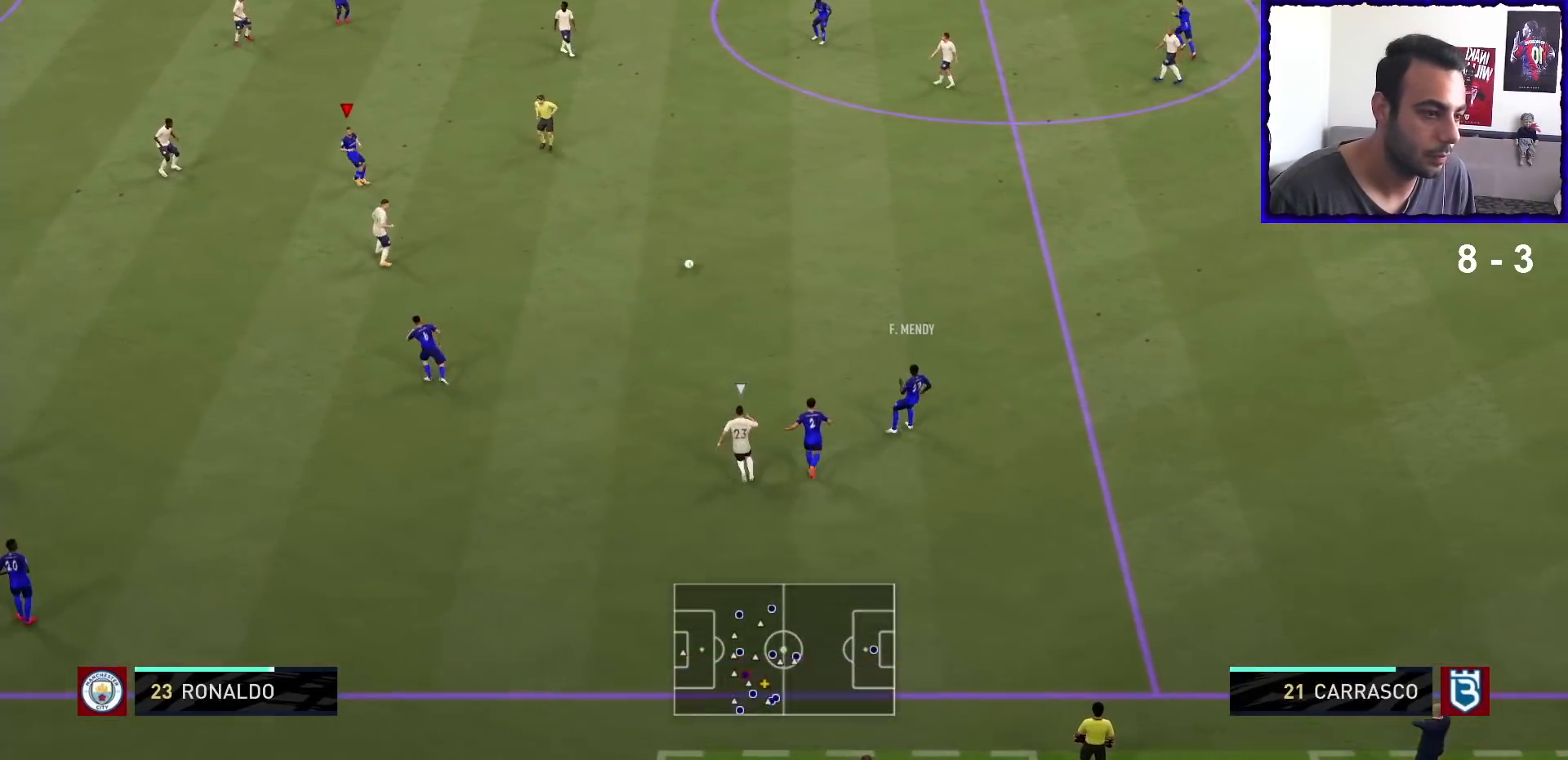
{"buttons": [], "left_stick": "up-left", "right_stick": "center", "events": [[33, "left_stick", "down-right"], [233, "left_stick", "up-right"], [400, "left_stick", "up-left"]]}
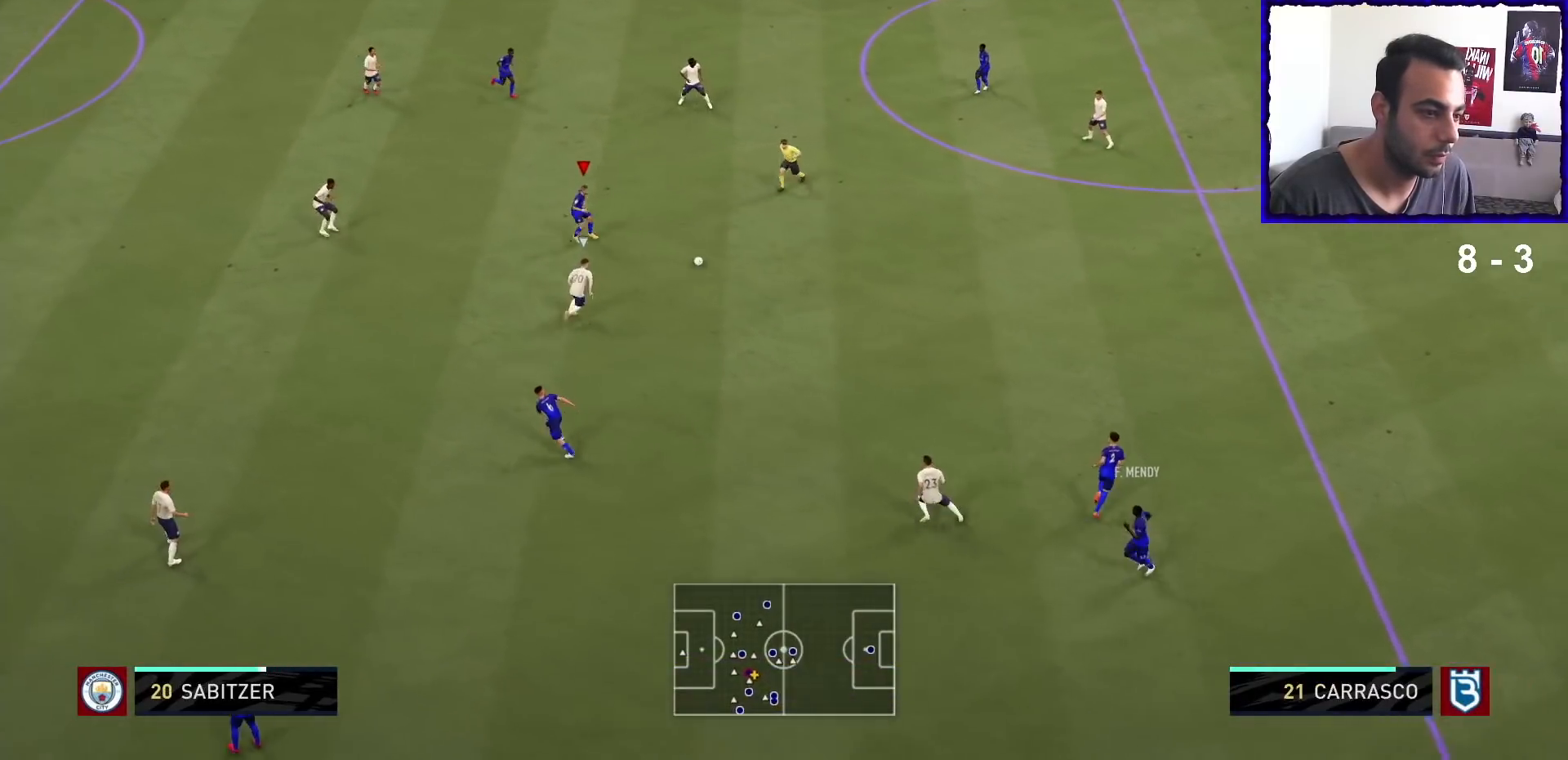
{"buttons": ["CROSS"], "left_stick": "up-left", "right_stick": "center", "events": [[367, "CROSS", "down"]]}
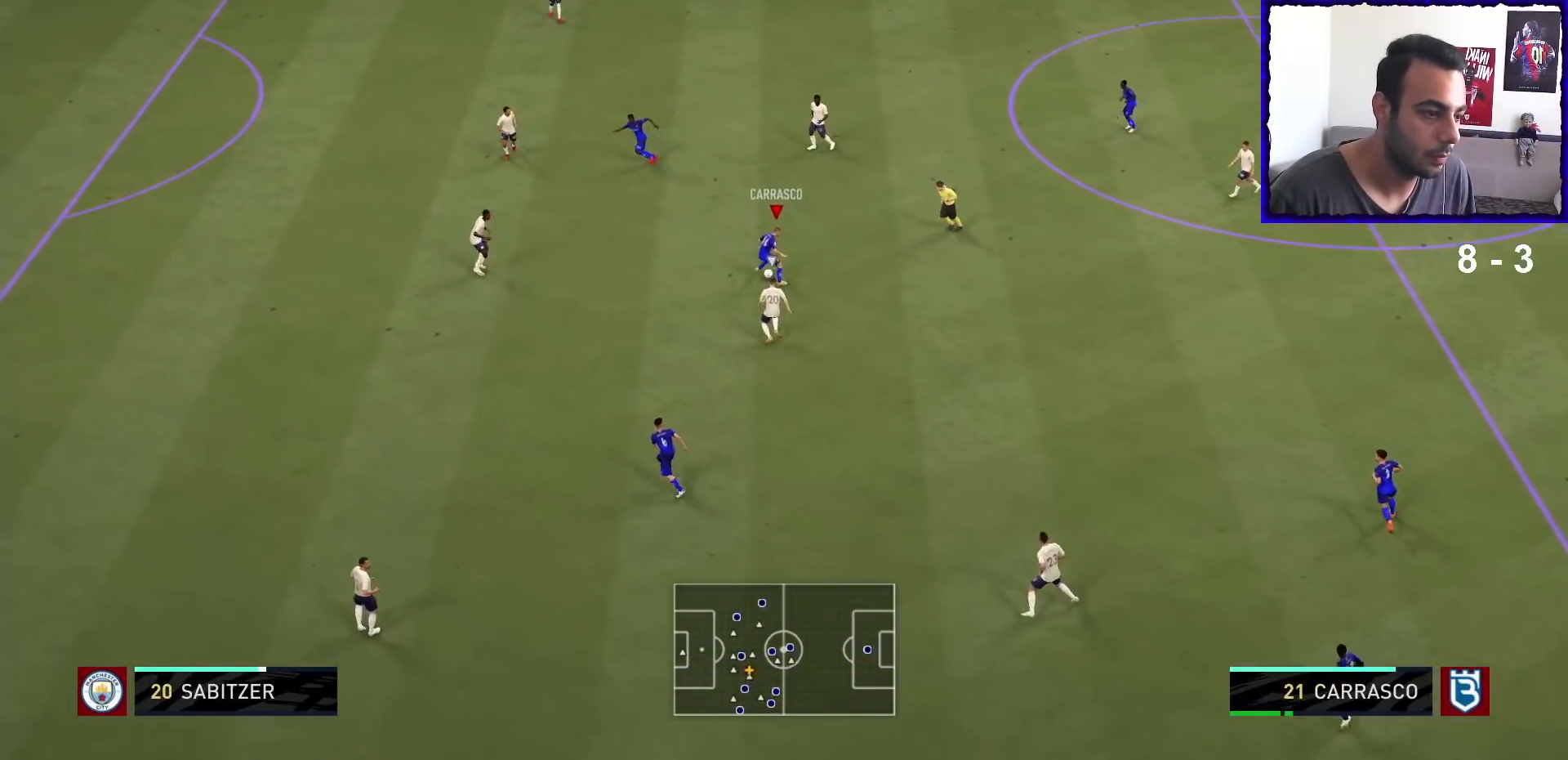
{"buttons": [], "left_stick": "up-left", "right_stick": "center", "events": [[33, "CROSS", "up"]]}
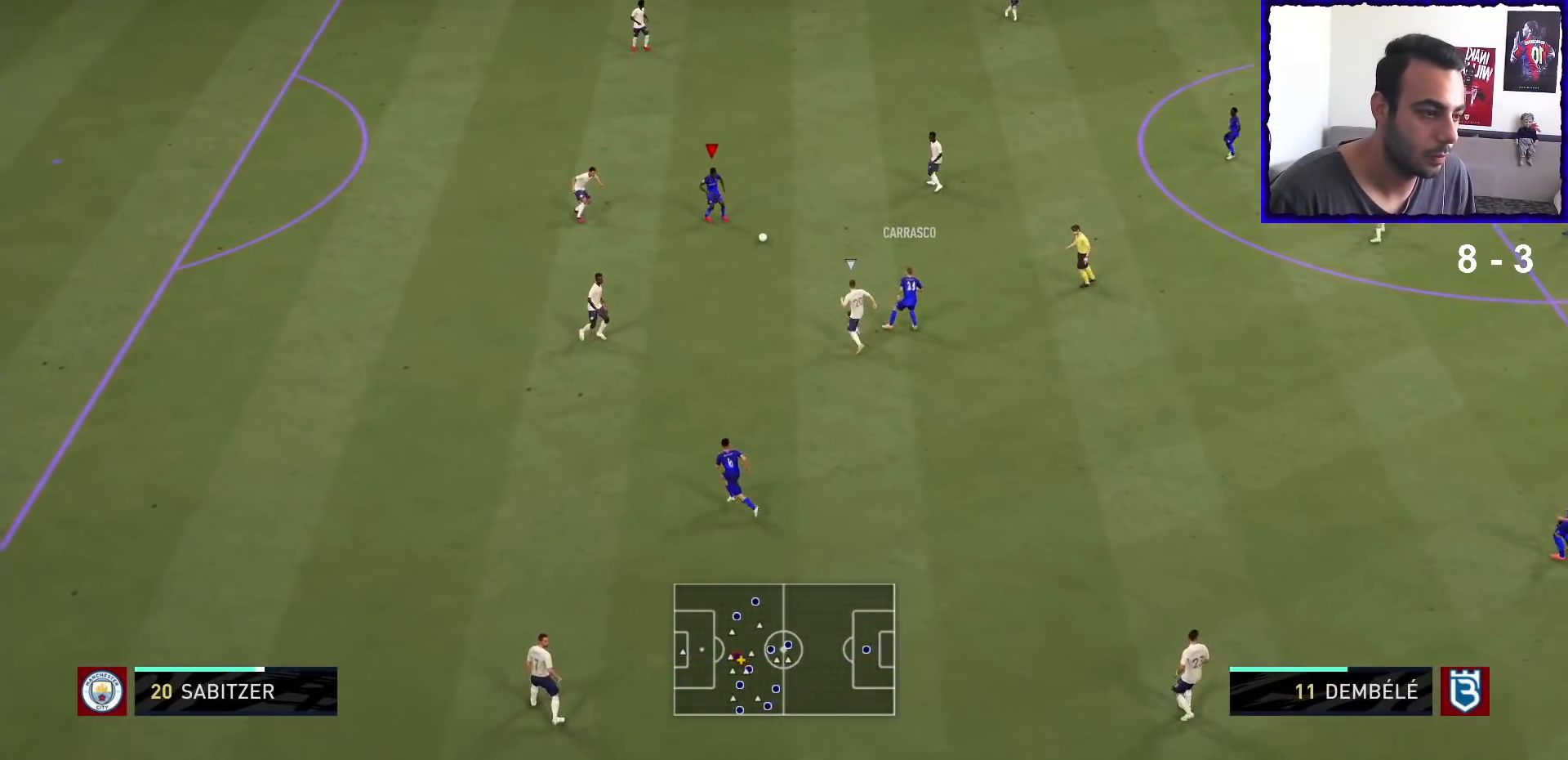
{"buttons": [], "left_stick": "up-left", "right_stick": "down-right", "events": [[333, "right_stick", "up-left"], [467, "right_stick", "down-right"]]}
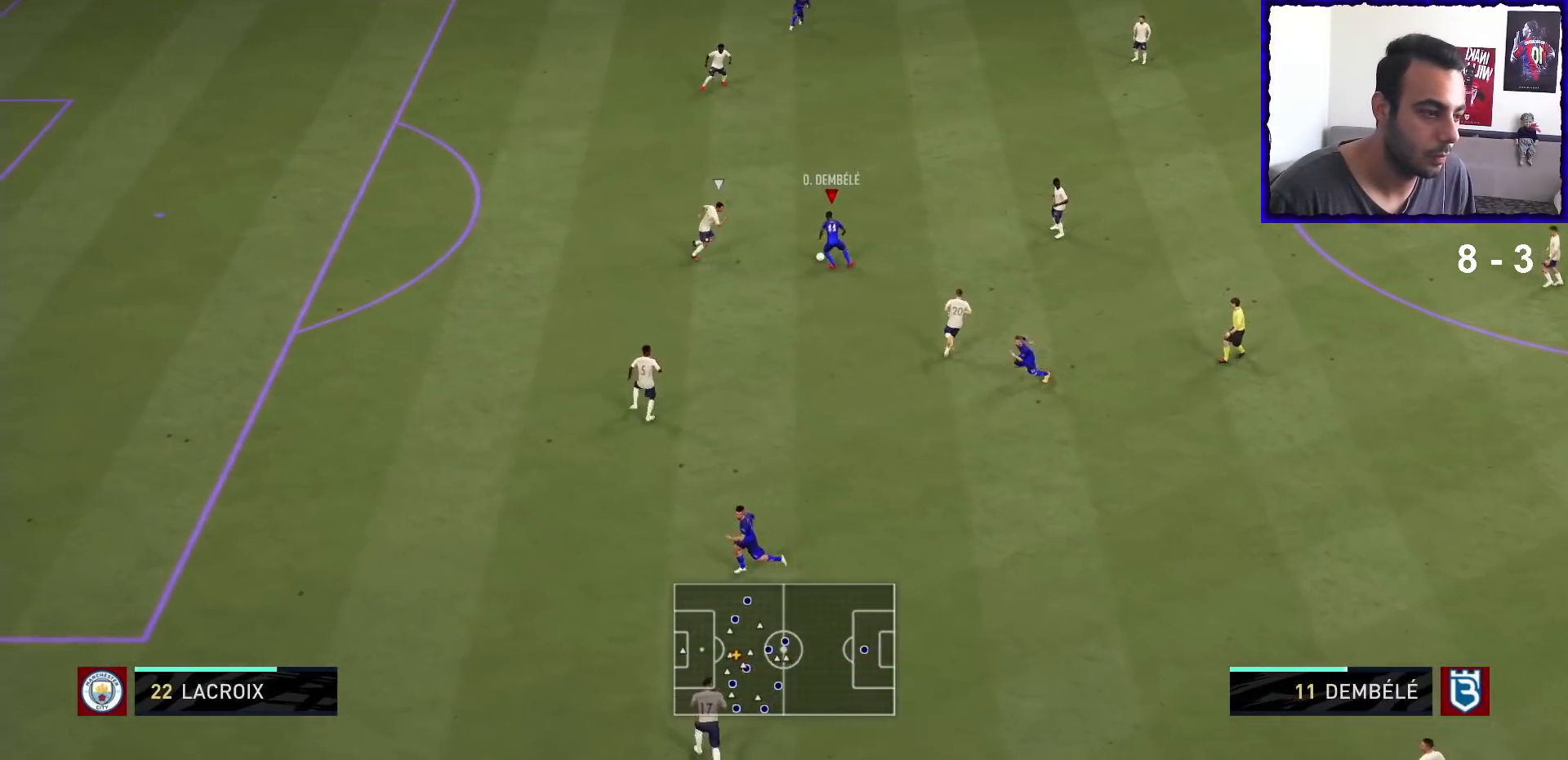
{"buttons": ["R1"], "left_stick": "up-left", "right_stick": "center", "events": [[100, "right_stick", "center"], [400, "R1", "down"]]}
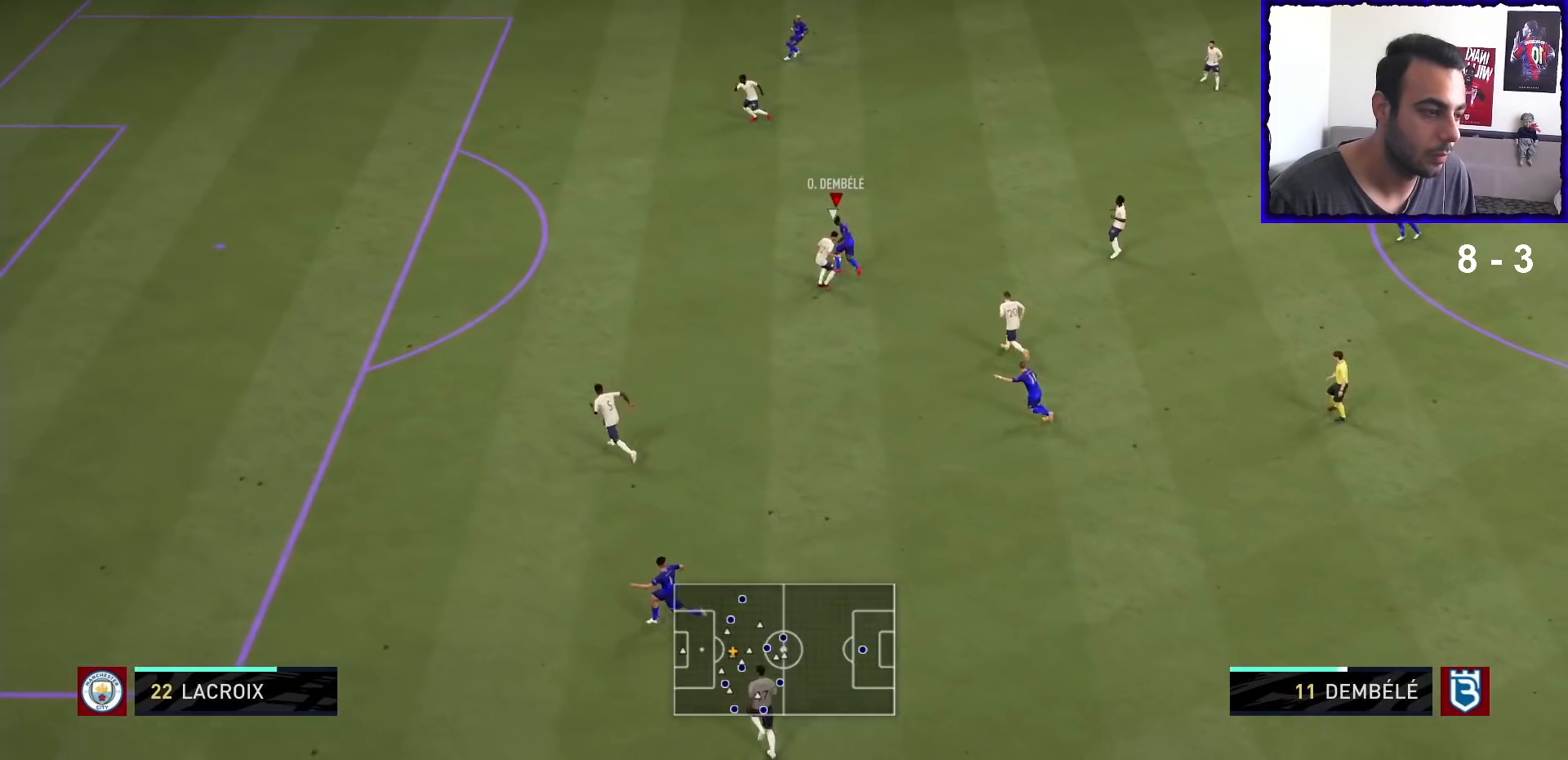
{"buttons": ["R1"], "left_stick": "left", "right_stick": "center", "events": [[200, "left_stick", "left"]]}
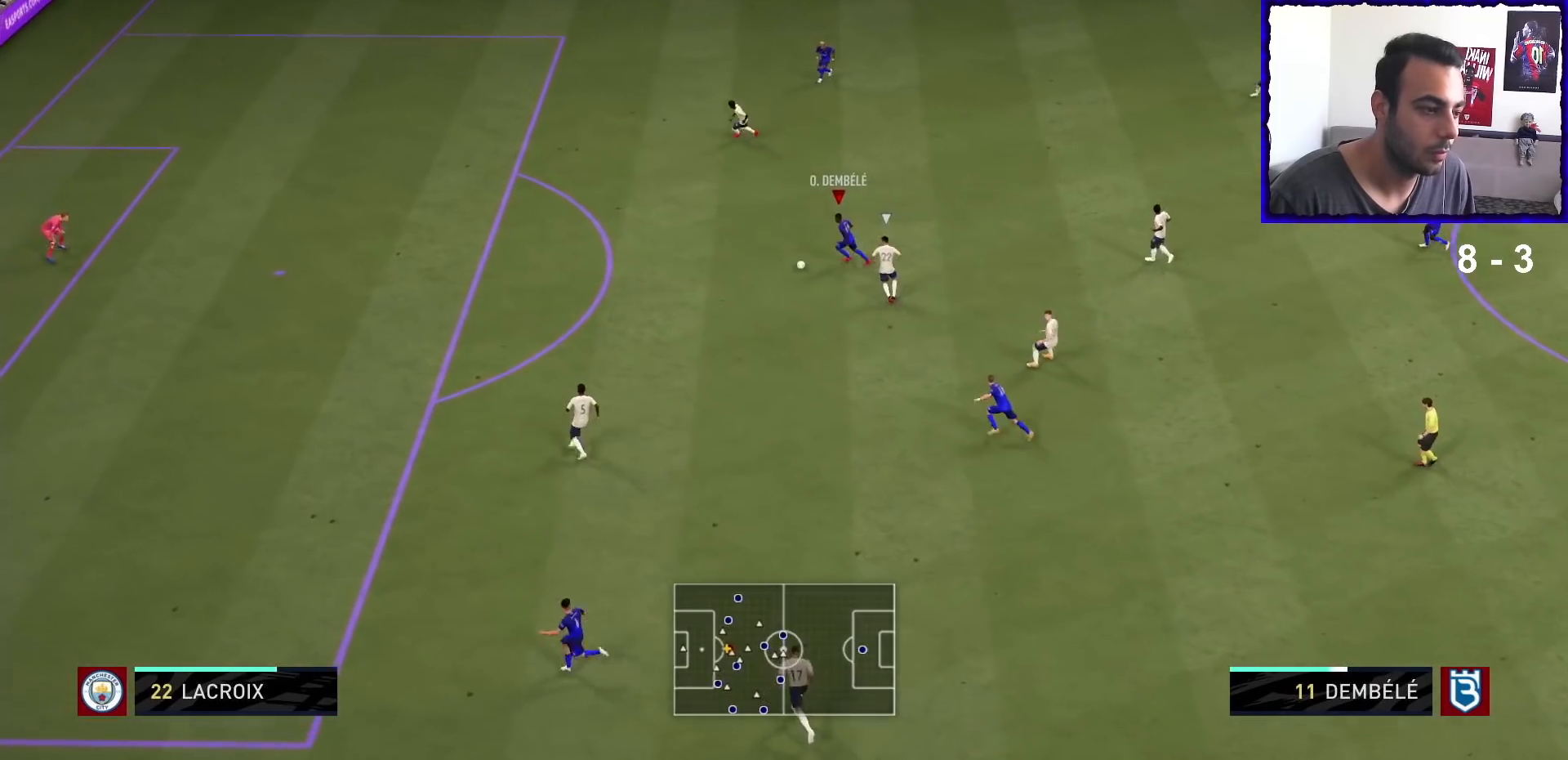
{"buttons": [], "left_stick": "center", "right_stick": "down", "events": [[133, "R1", "up"], [133, "right_stick", "down-left"], [167, "left_stick", "center"], [333, "right_stick", "down"]]}
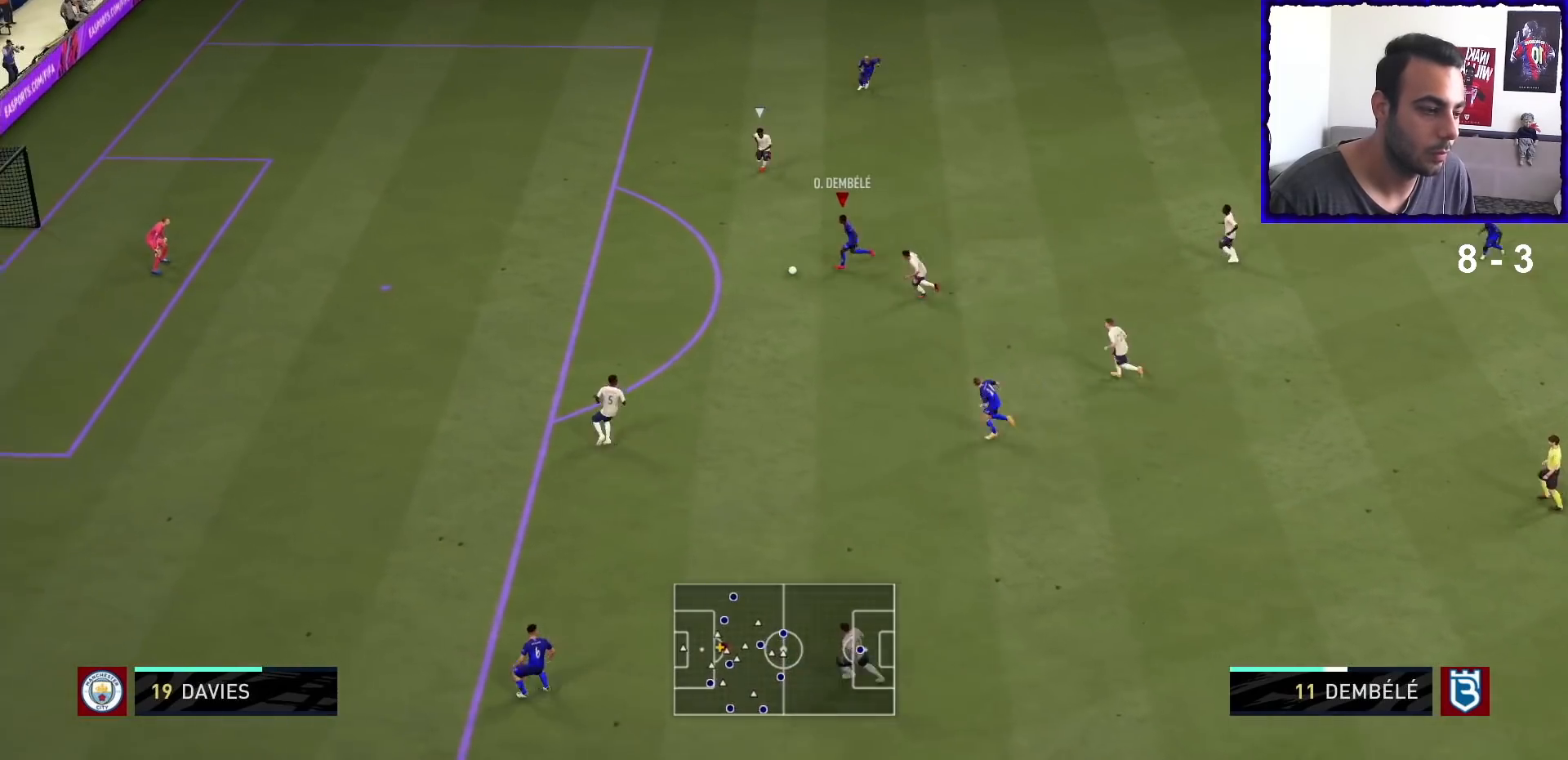
{"buttons": [], "left_stick": "left", "right_stick": "center", "events": [[200, "left_stick", "left"], [200, "right_stick", "center"]]}
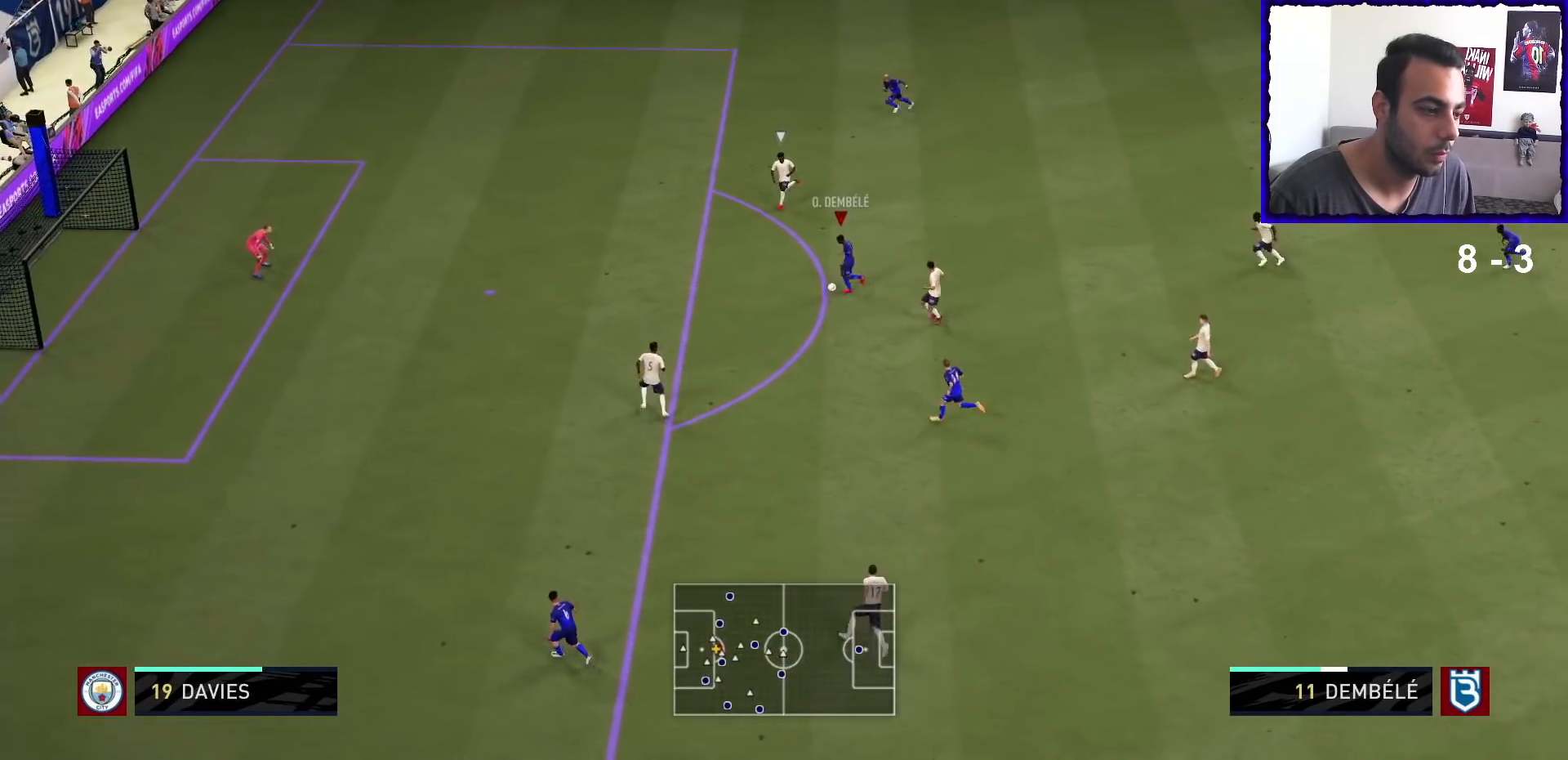
{"buttons": ["SQUARE"], "left_stick": "up-left", "right_stick": "center", "events": [[267, "SQUARE", "down"], [267, "left_stick", "up-left"]]}
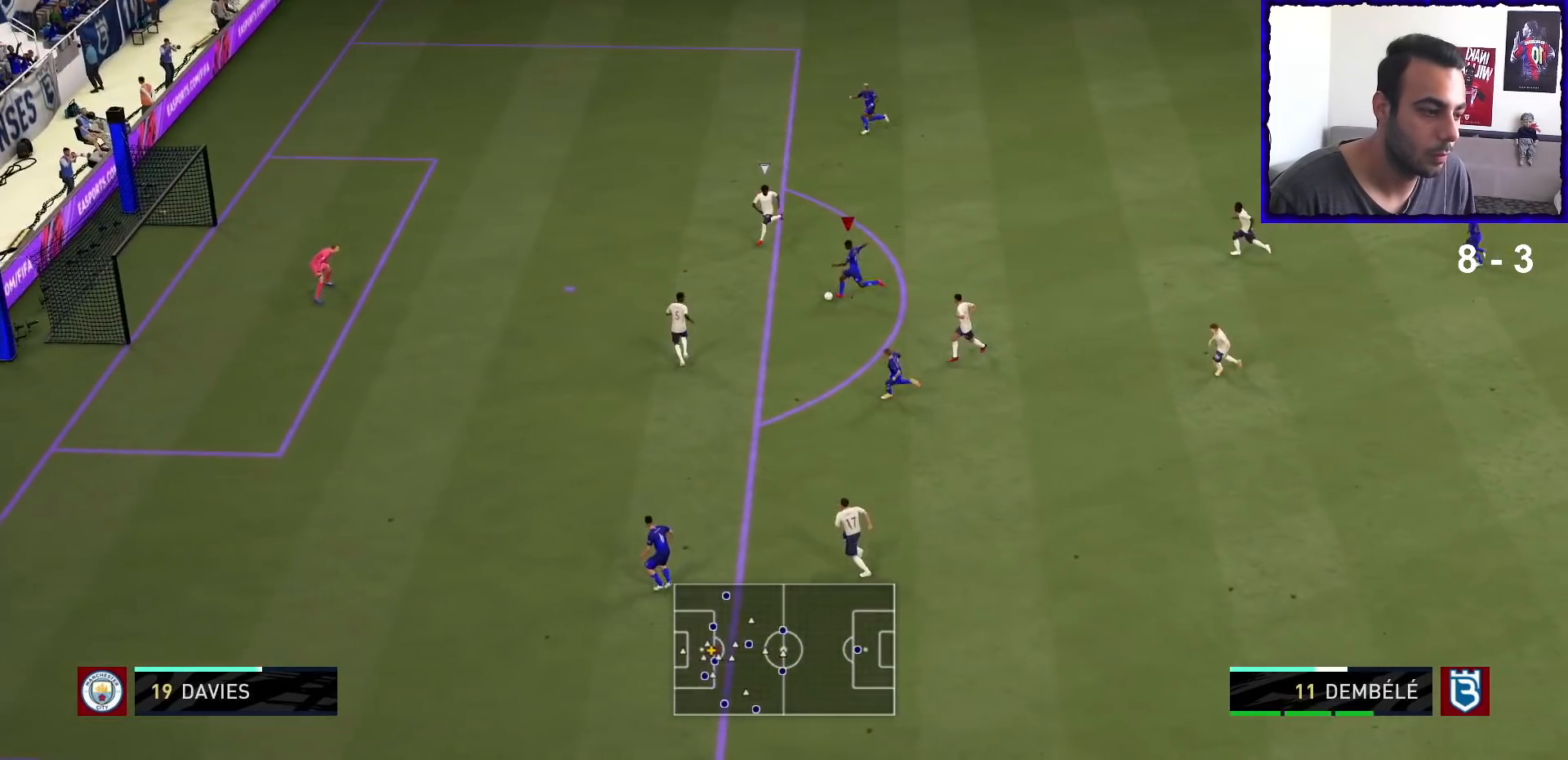
{"buttons": ["R1"], "left_stick": "up-left", "right_stick": "center", "events": [[33, "SQUARE", "up"], [467, "R1", "down"]]}
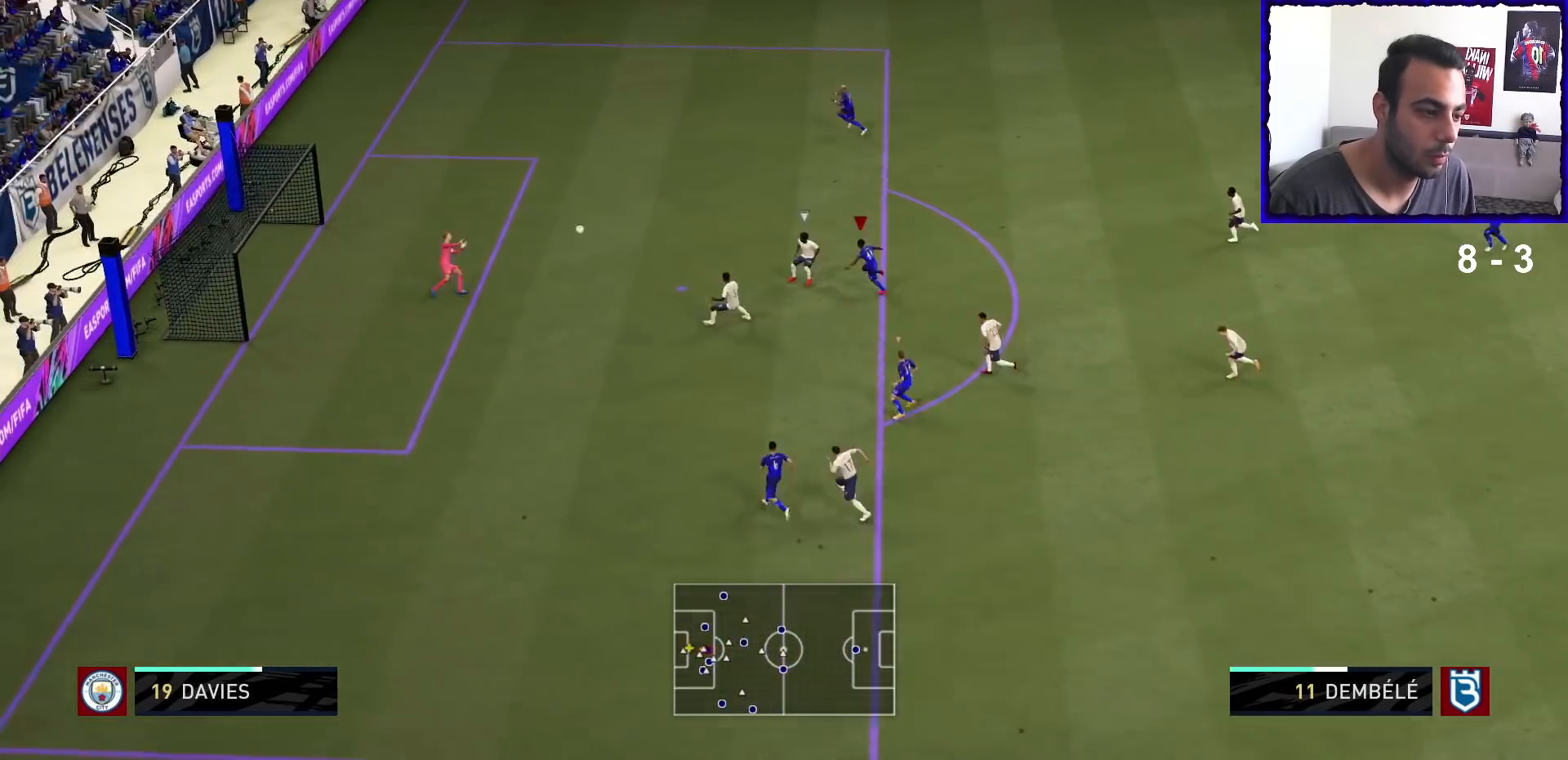
{"buttons": ["R1"], "left_stick": "left", "right_stick": "center", "events": [[167, "left_stick", "left"]]}
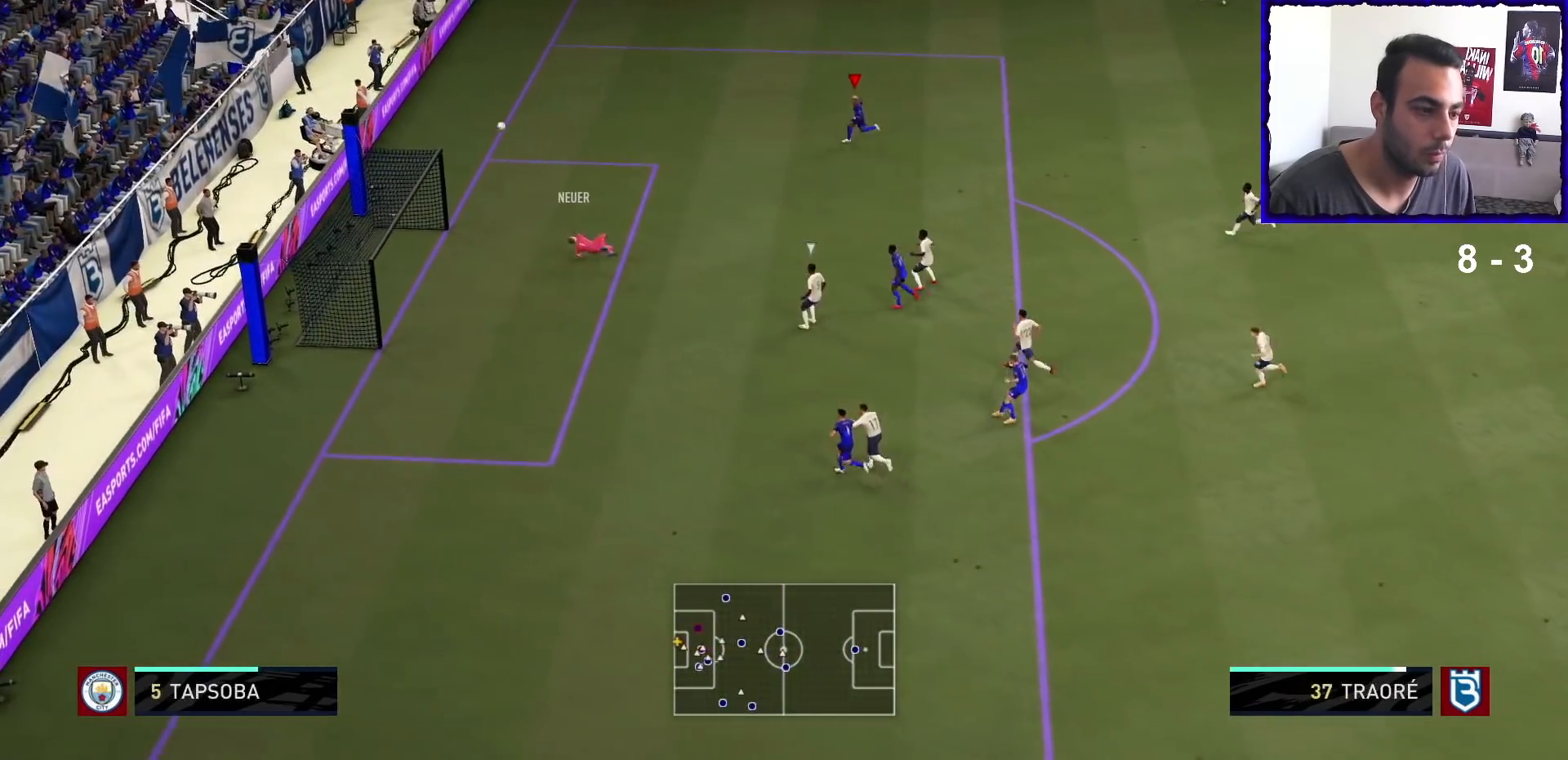
{"buttons": [], "left_stick": "center", "right_stick": "center", "events": [[200, "R1", "up"], [367, "left_stick", "center"]]}
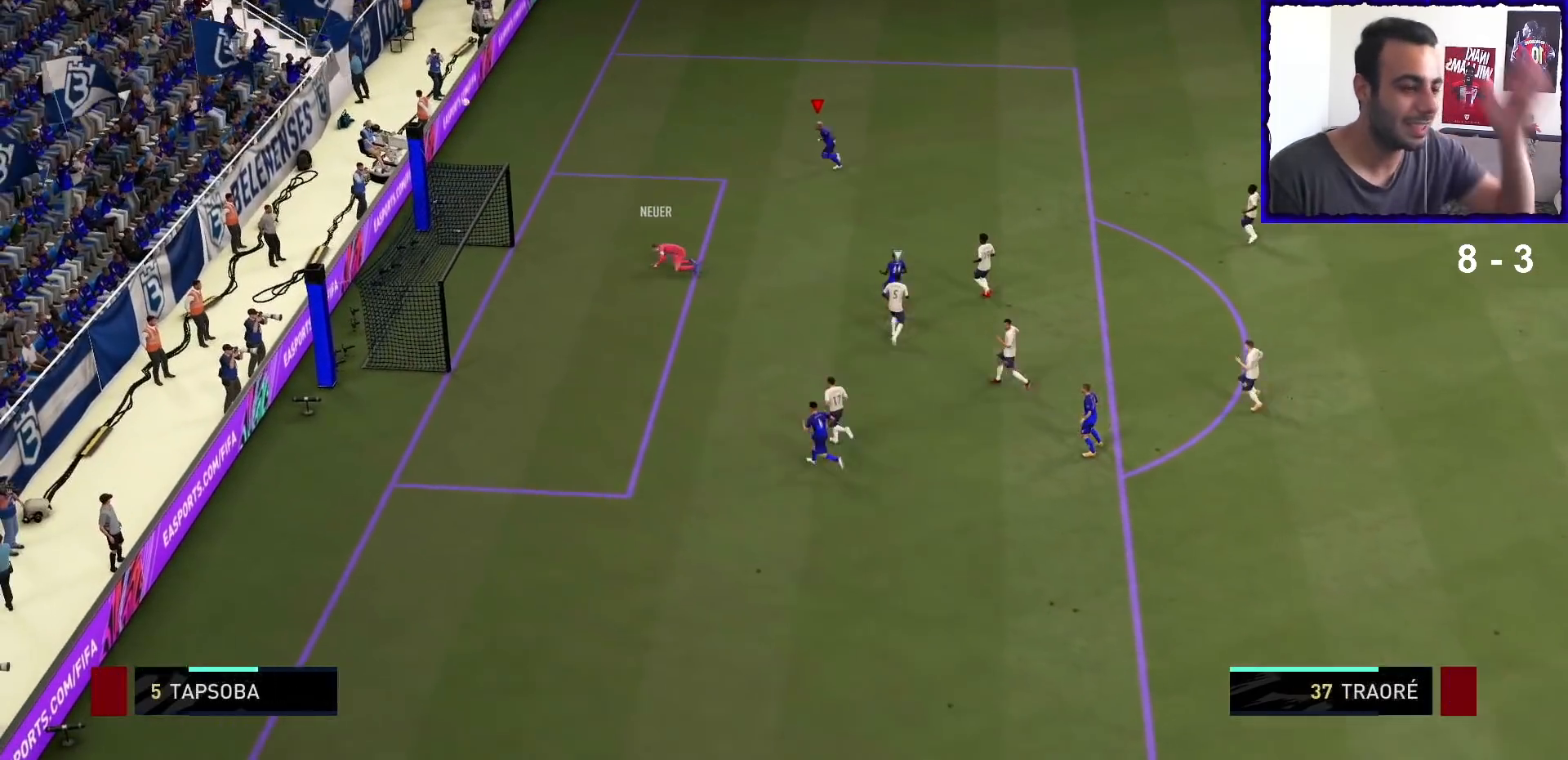
{"buttons": [], "left_stick": "center", "right_stick": "center", "events": []}
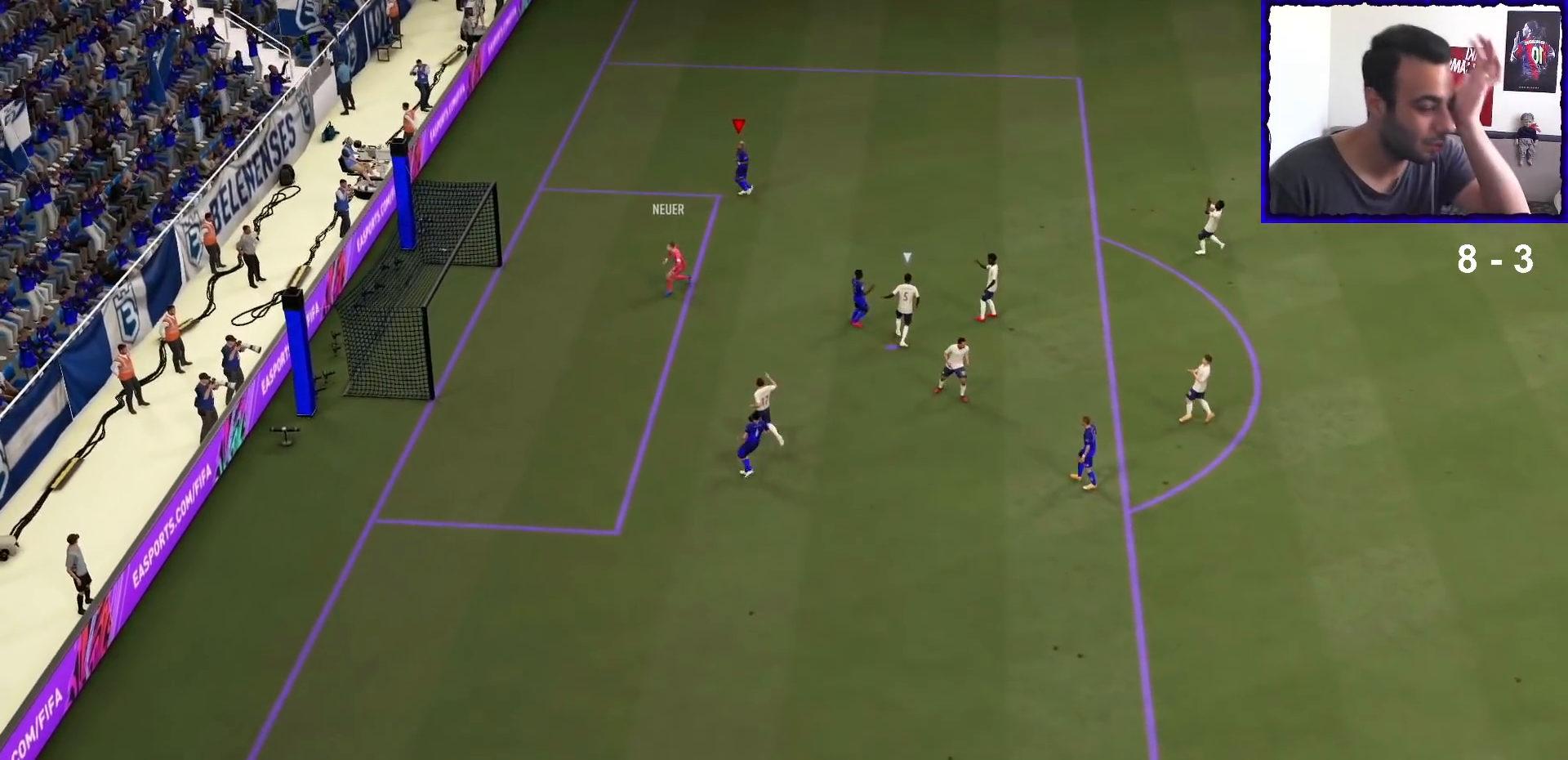
{"buttons": [], "left_stick": "center", "right_stick": "center", "events": []}
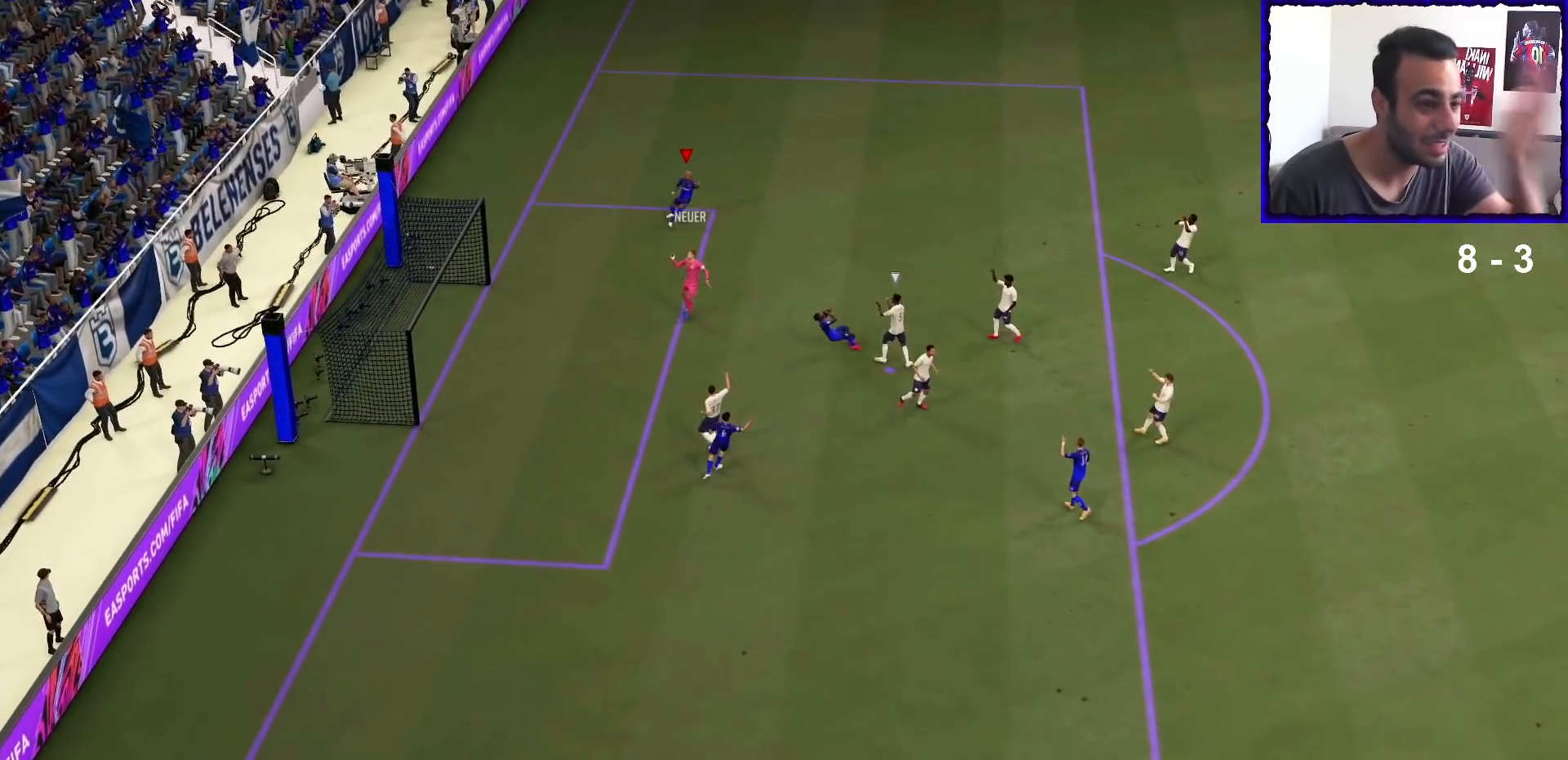
{"buttons": [], "left_stick": "center", "right_stick": "center", "events": []}